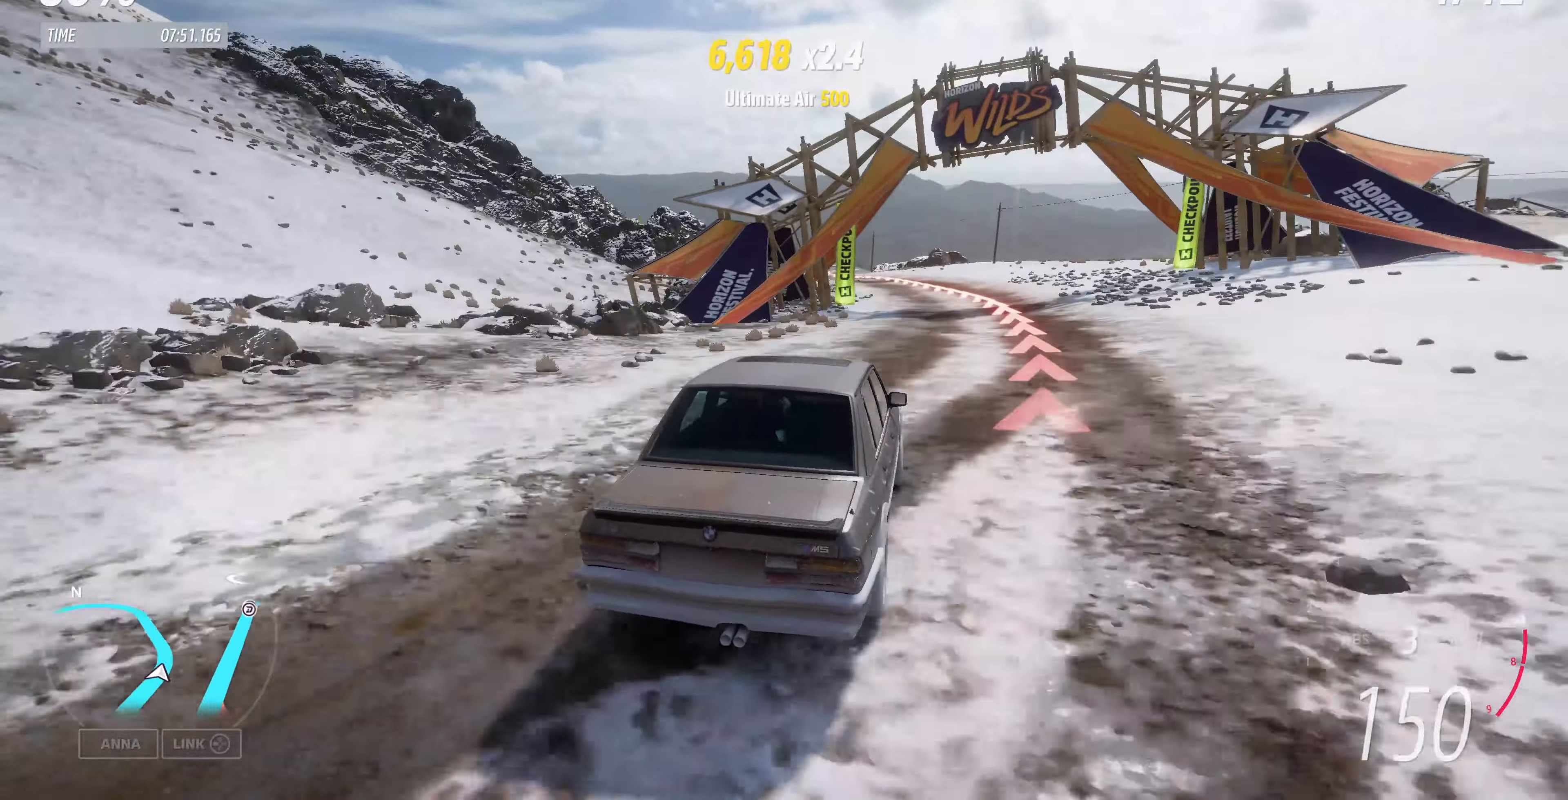
Gameplay with a controller (PlayStation layout); each line is a JSON object with the inputs held at the frame after it. "events" lists button and stick changes between this image and that frame as [ms after this image, input, new state], when the widget could be followed in between.
{"buttons": ["R2"], "left_stick": "up-right", "right_stick": "up", "events": [[367, "left_stick", "up-right"]]}
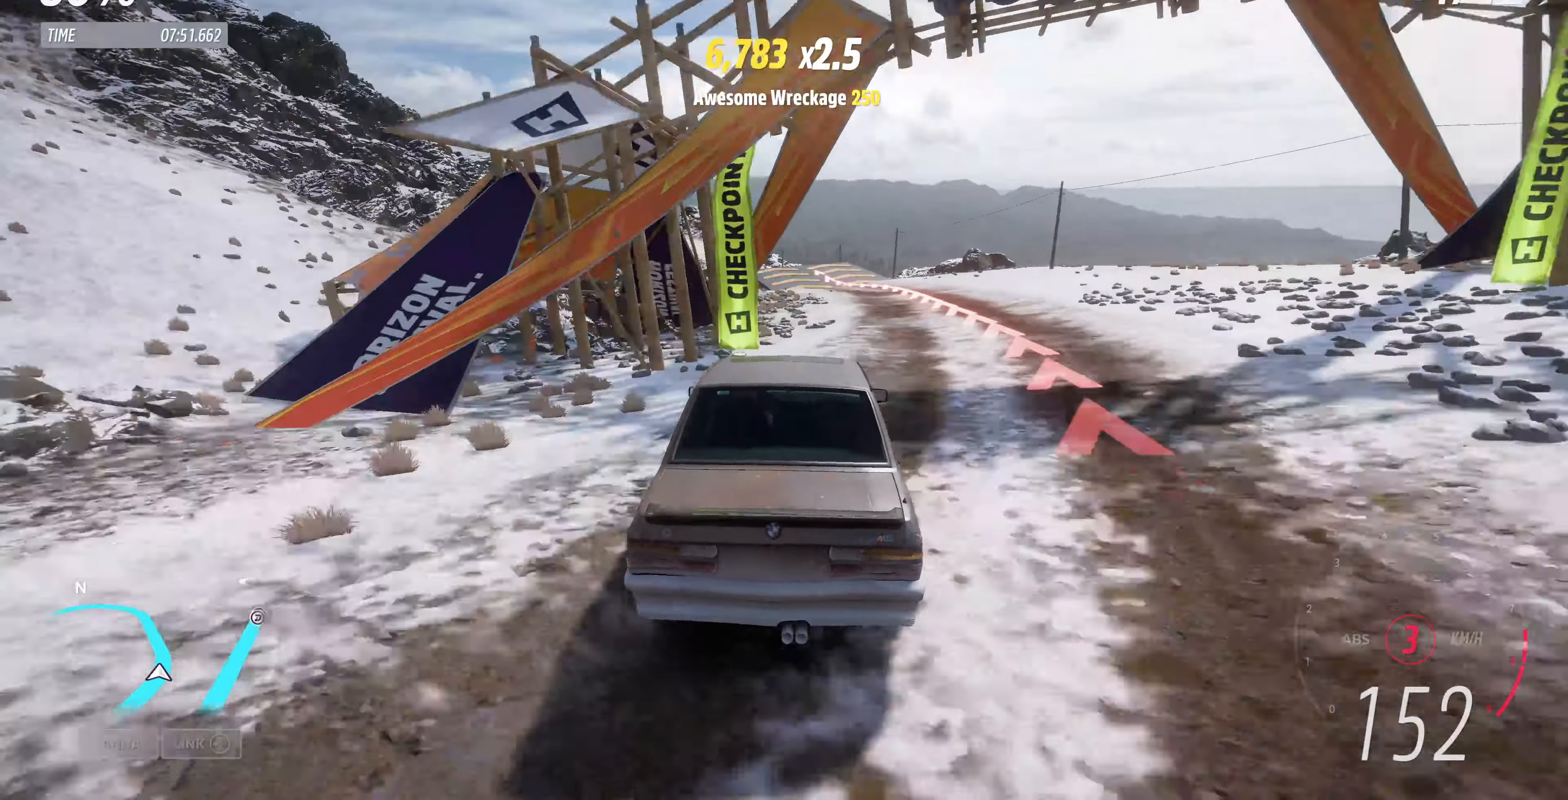
{"buttons": ["R2"], "left_stick": "up-left", "right_stick": "up", "events": [[100, "left_stick", "up"], [200, "left_stick", "up-left"]]}
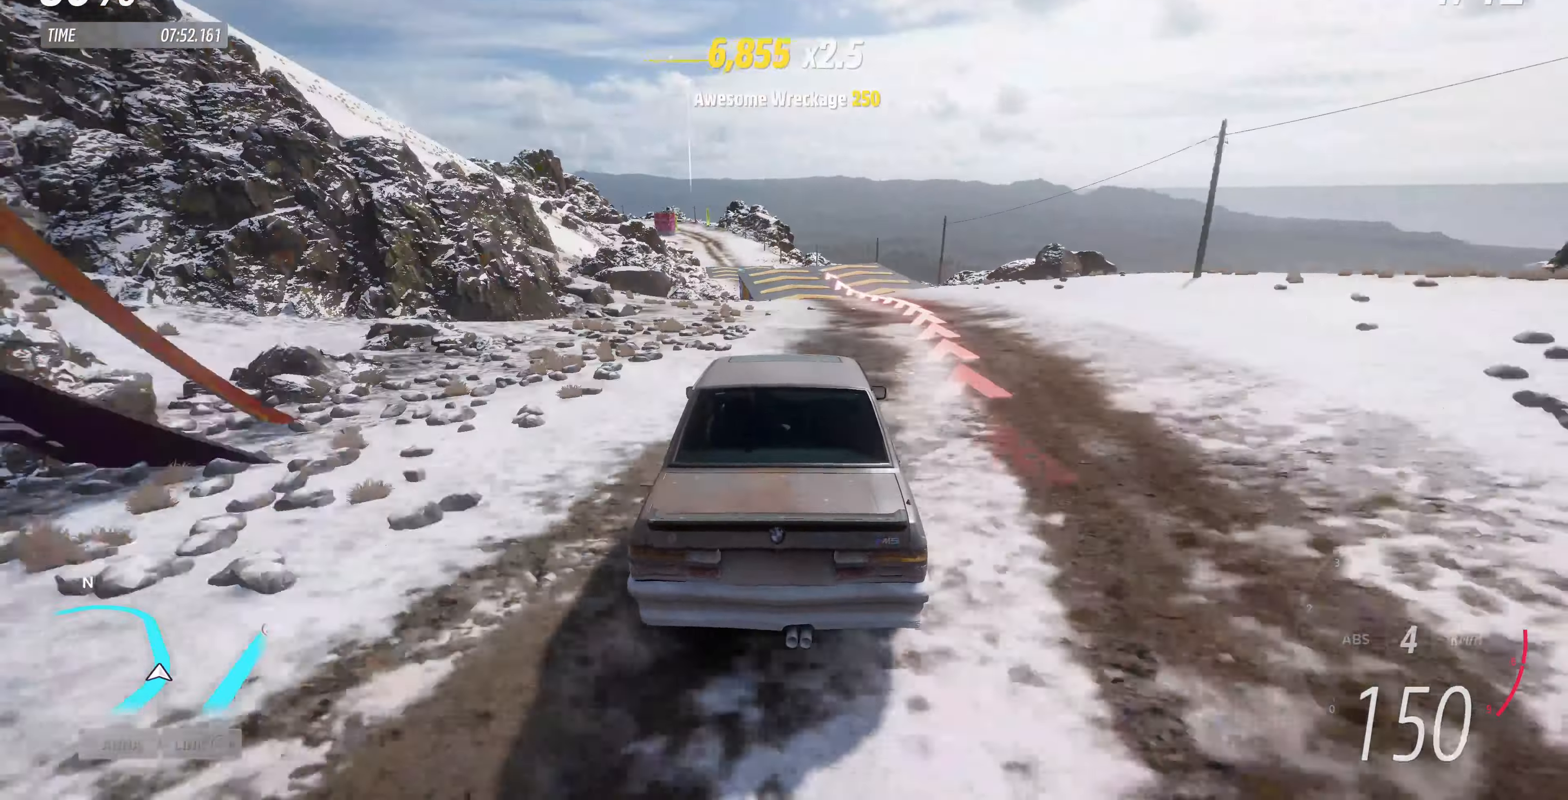
{"buttons": ["R2"], "left_stick": "center", "right_stick": "up", "events": [[334, "left_stick", "center"]]}
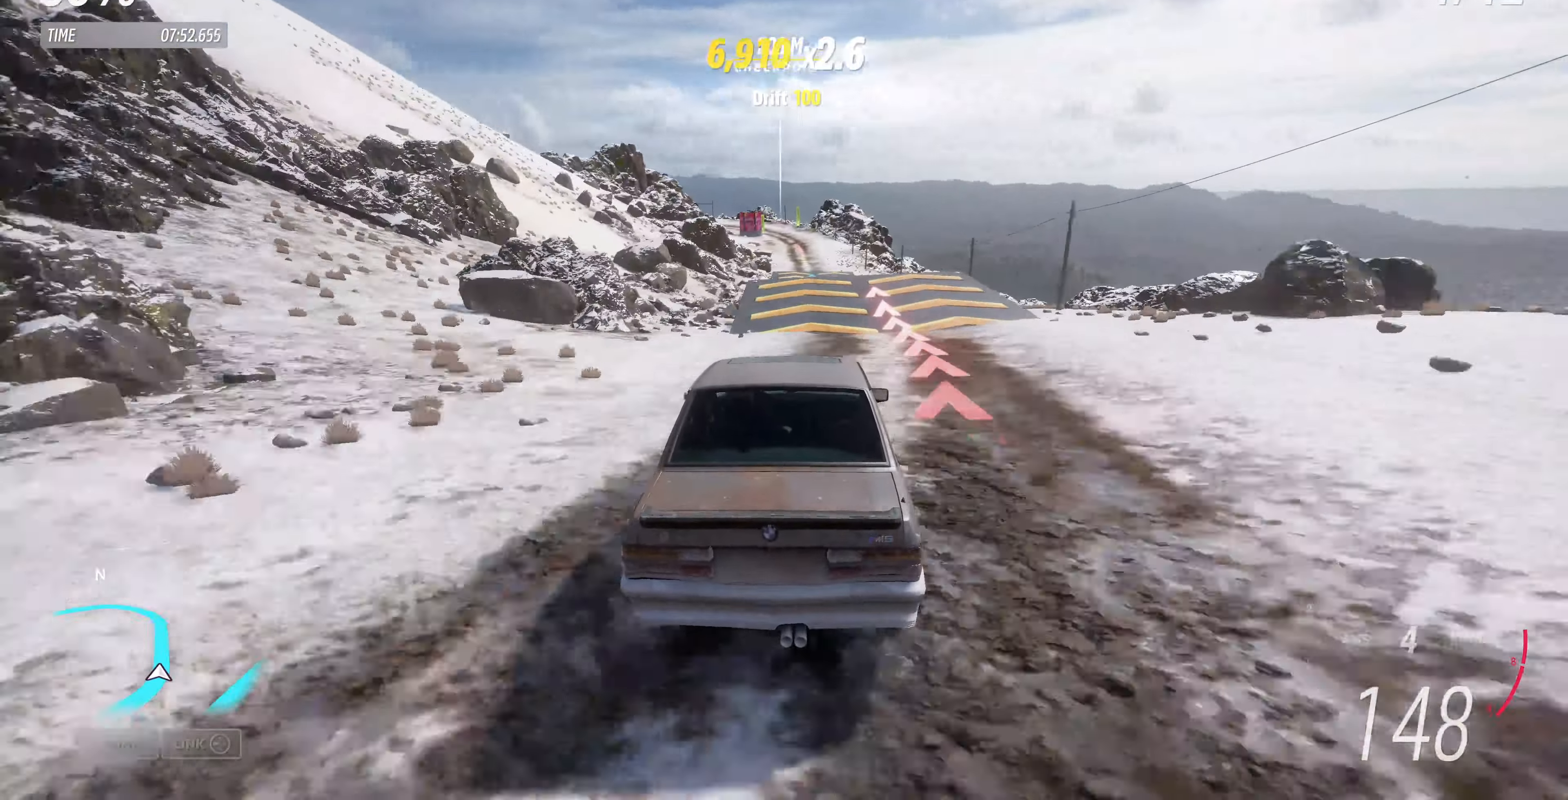
{"buttons": ["R2"], "left_stick": "center", "right_stick": "up", "events": [[234, "left_stick", "right"], [400, "left_stick", "center"]]}
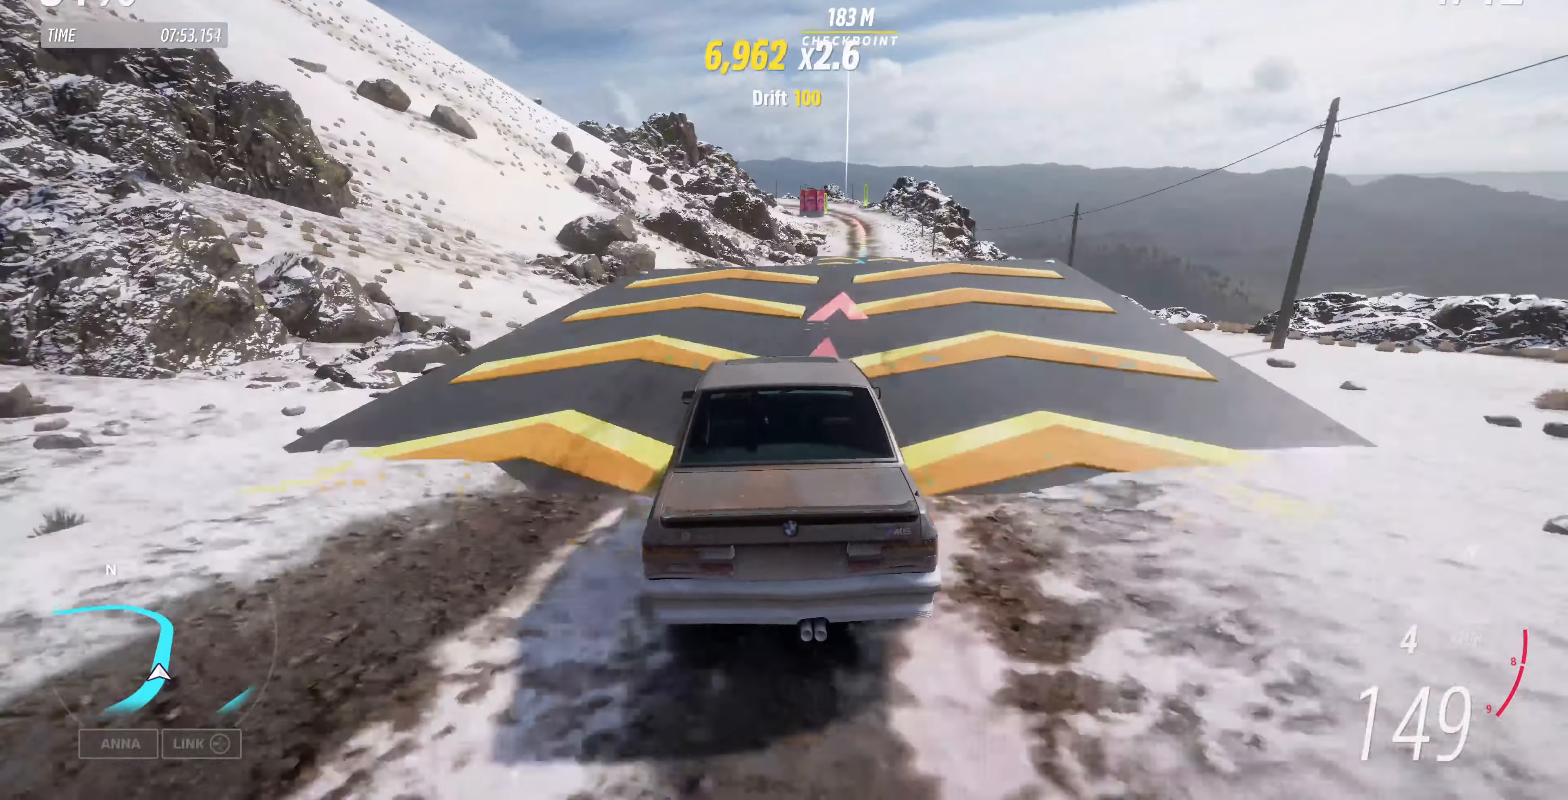
{"buttons": [], "left_stick": "center", "right_stick": "up", "events": [[67, "left_stick", "right"], [267, "left_stick", "up-right"], [400, "R2", "up"], [400, "left_stick", "center"]]}
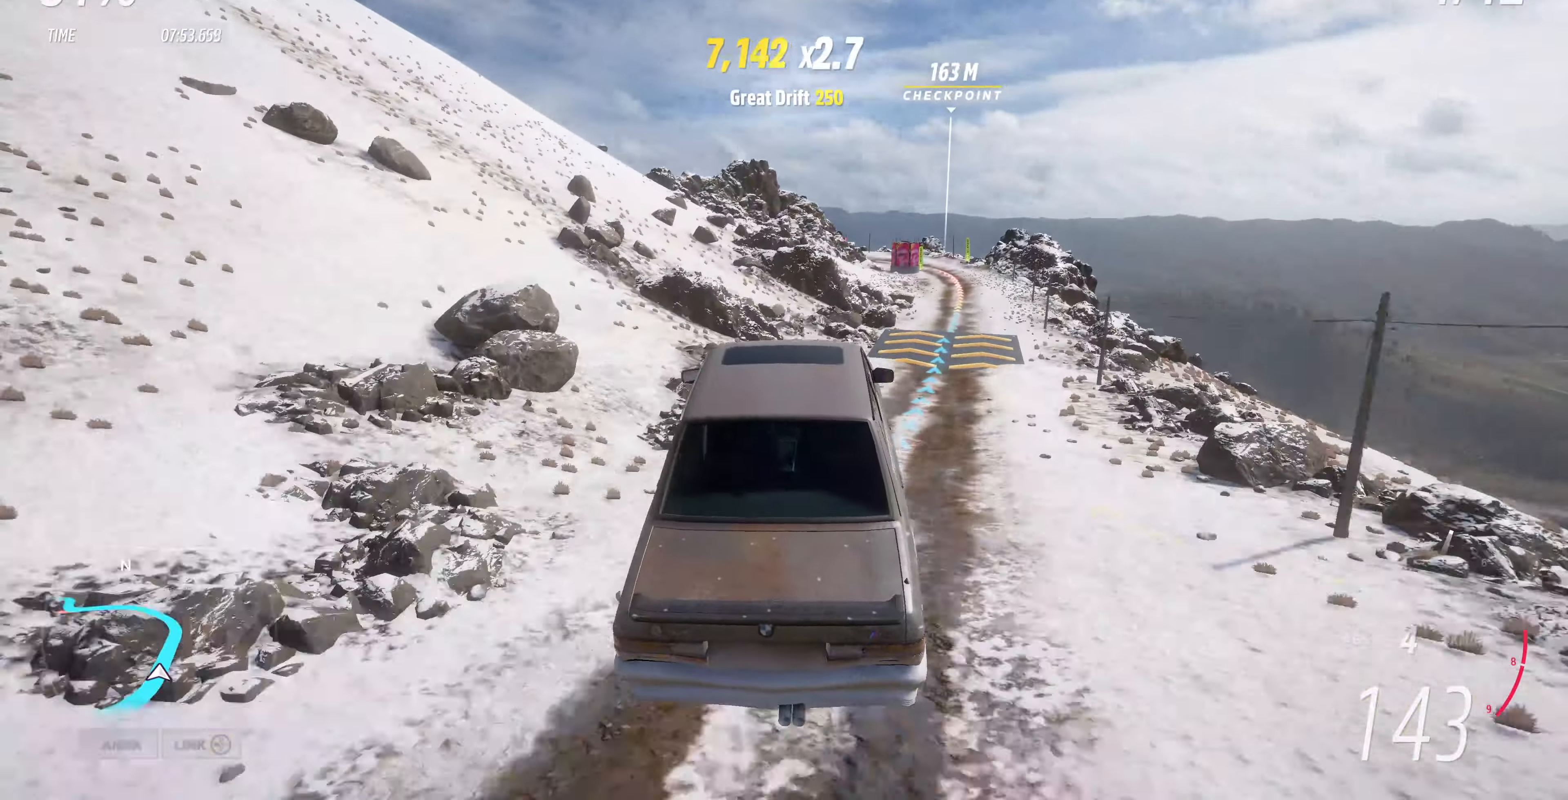
{"buttons": [], "left_stick": "center", "right_stick": "up", "events": []}
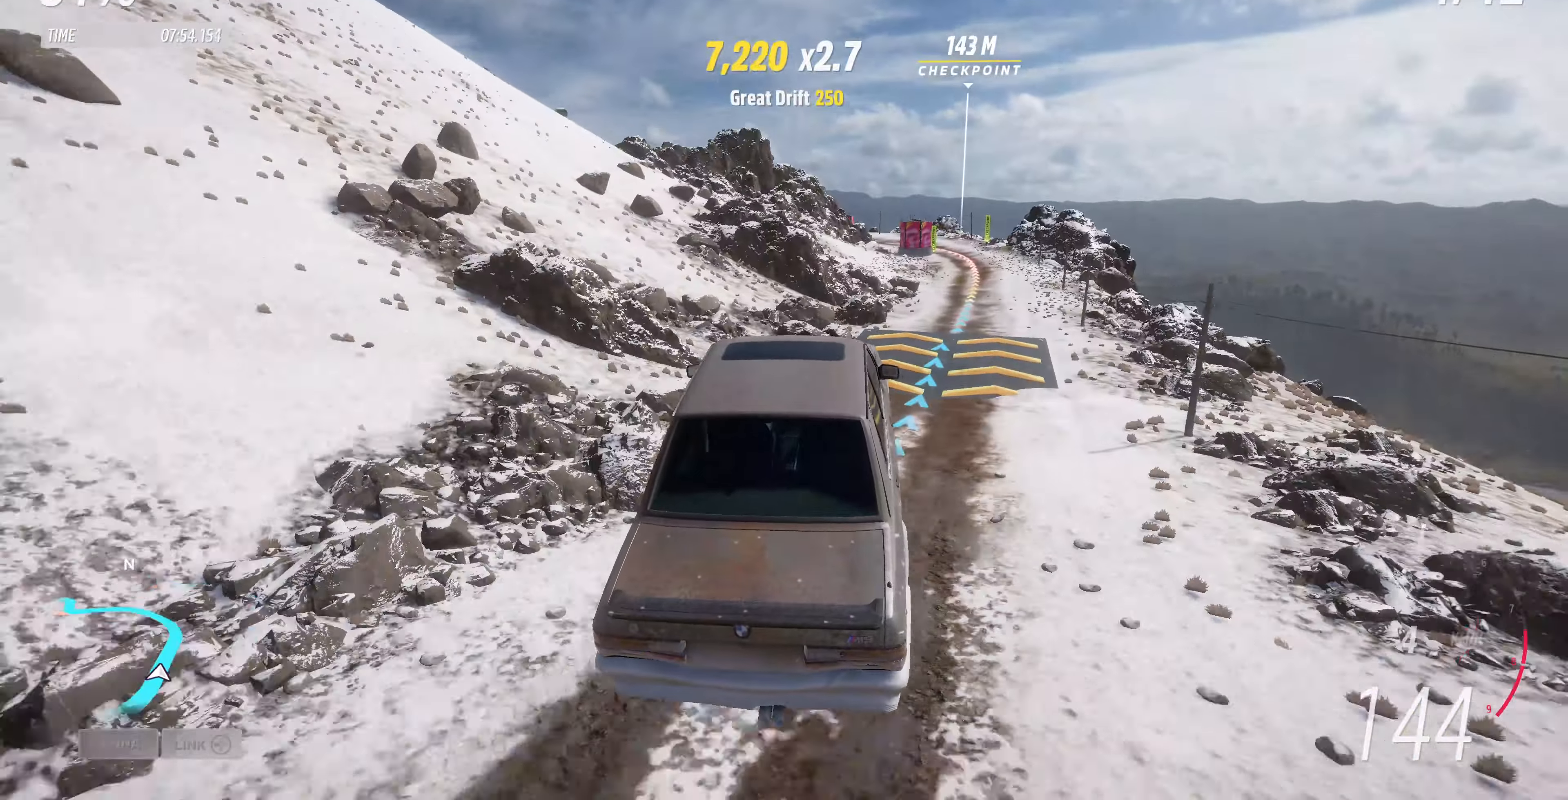
{"buttons": [], "left_stick": "center", "right_stick": "up", "events": []}
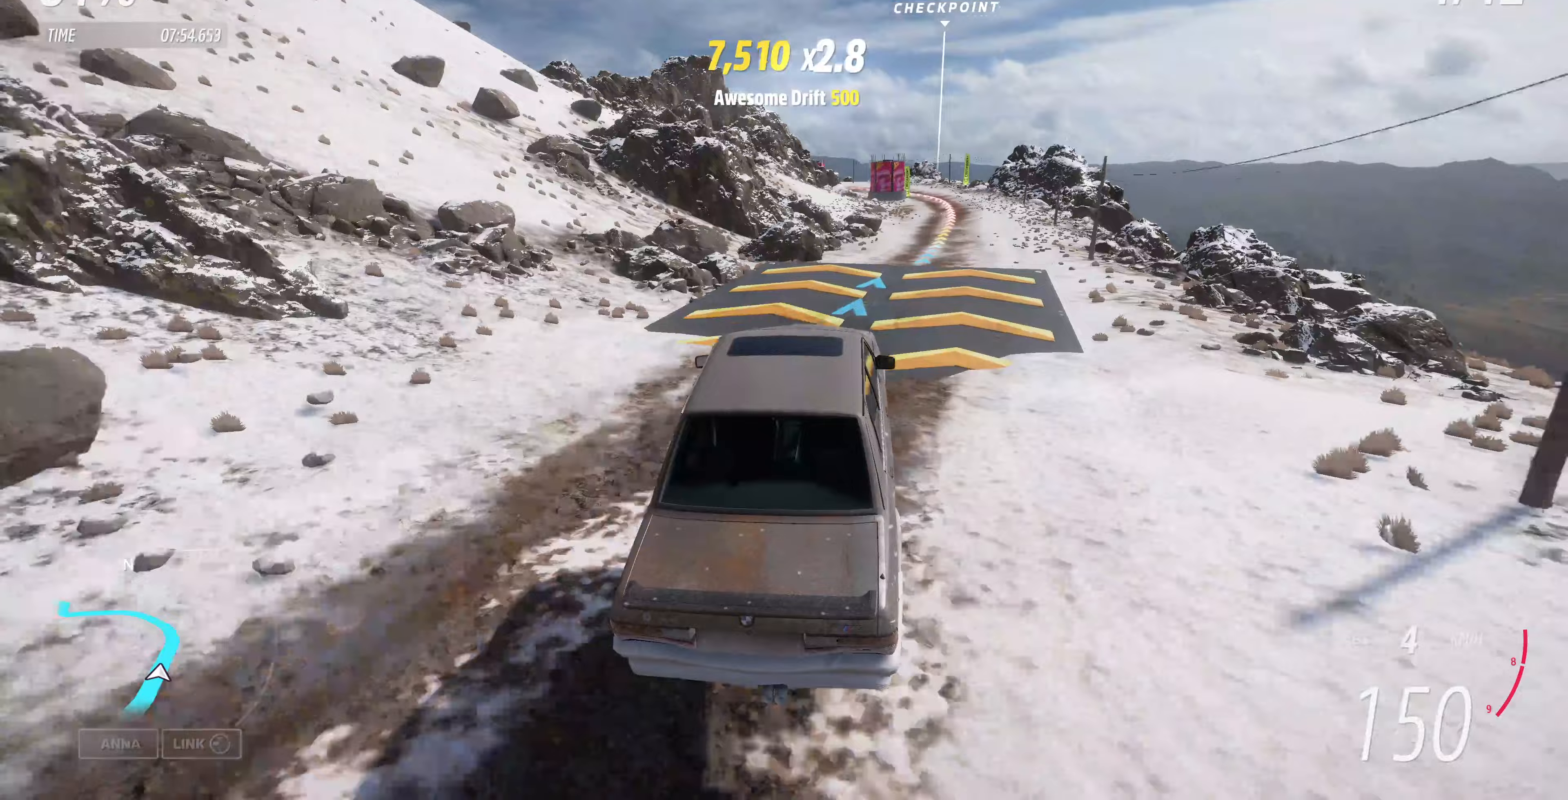
{"buttons": [], "left_stick": "center", "right_stick": "up", "events": [[300, "left_stick", "right"], [467, "left_stick", "center"]]}
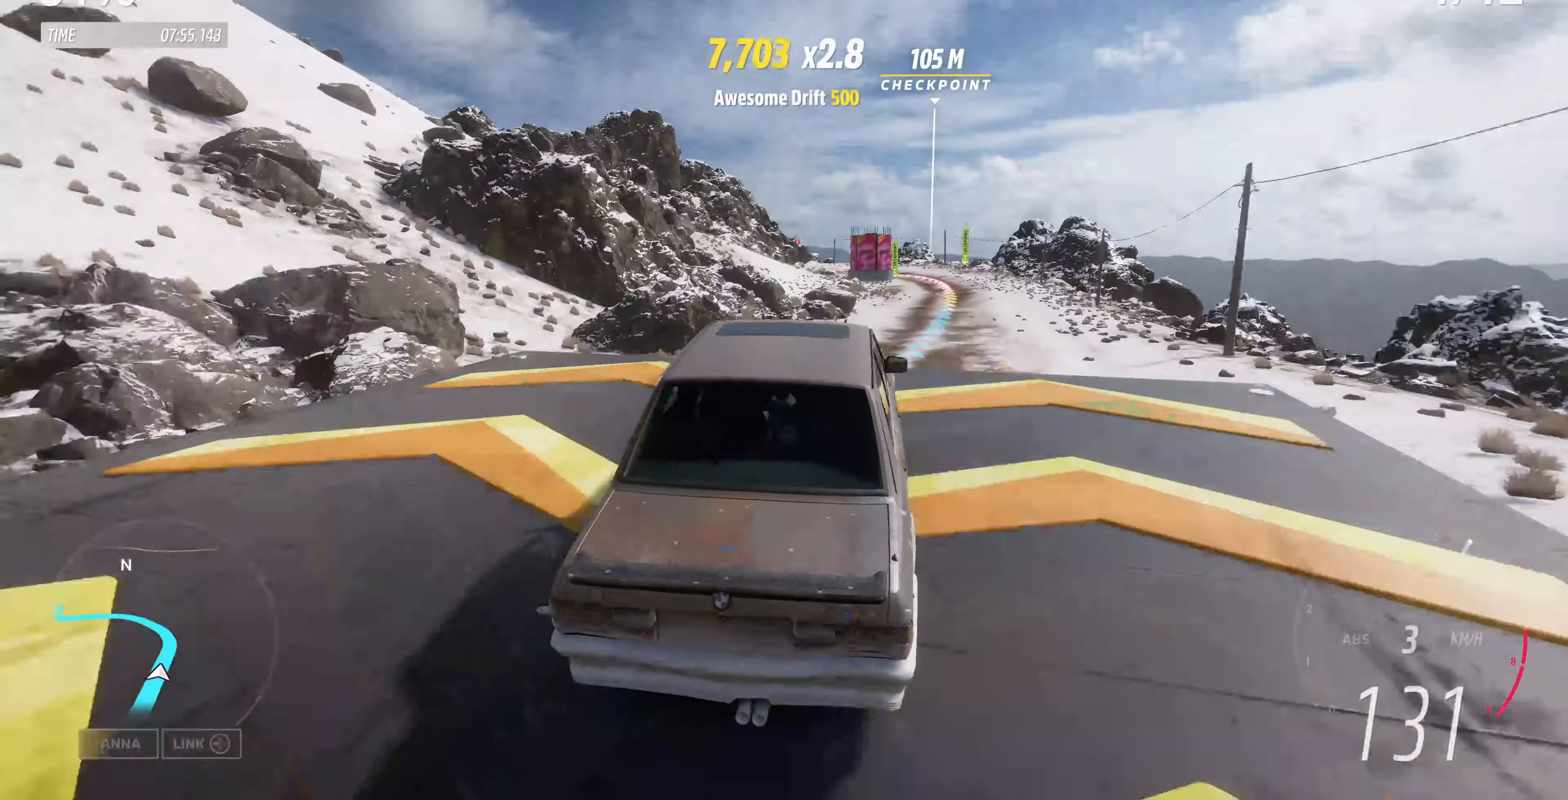
{"buttons": [], "left_stick": "center", "right_stick": "up", "events": []}
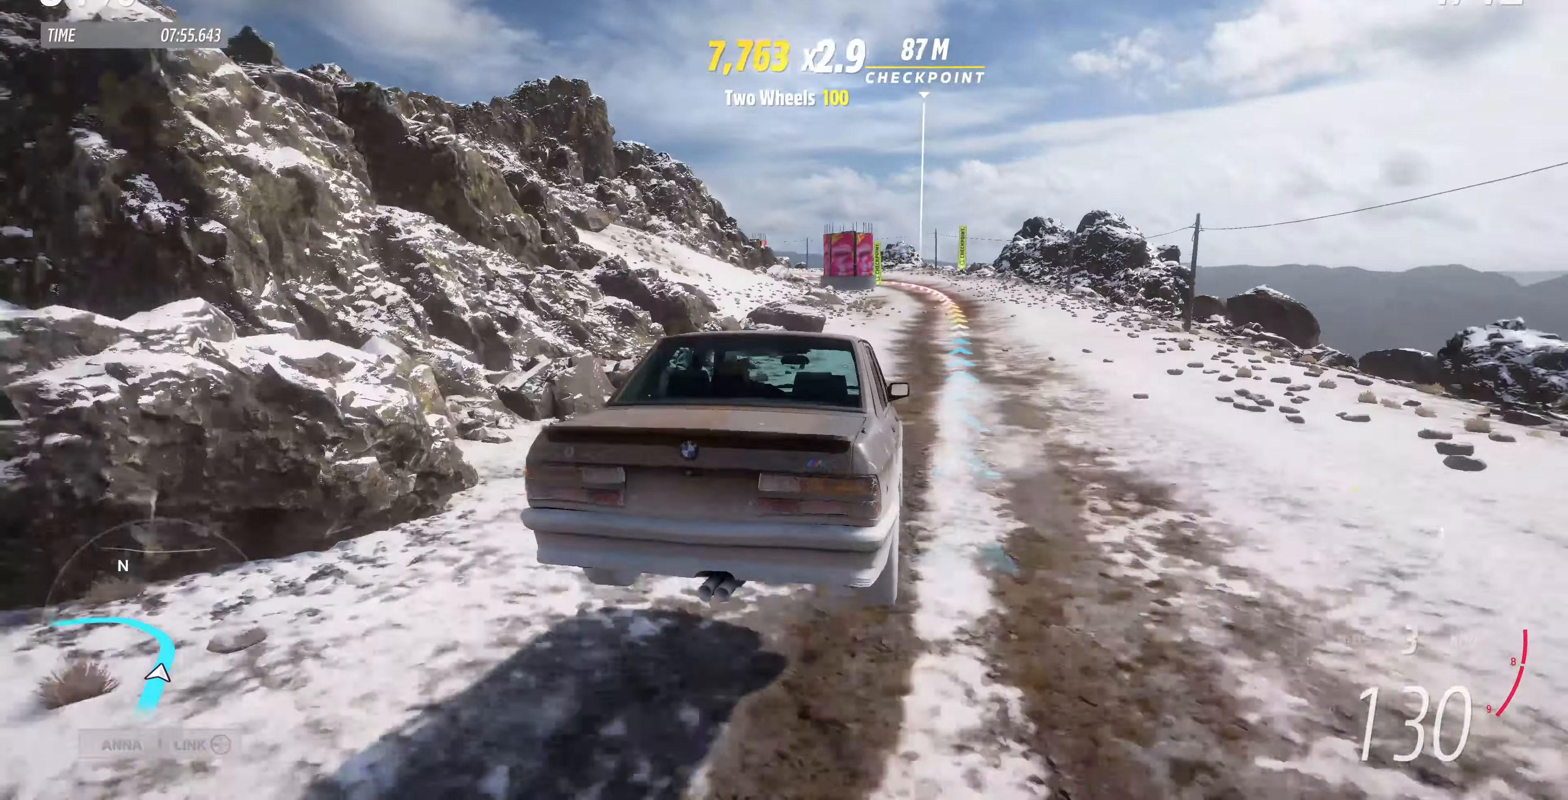
{"buttons": [], "left_stick": "up", "right_stick": "up", "events": [[100, "left_stick", "right"], [200, "left_stick", "up-right"], [433, "left_stick", "up"]]}
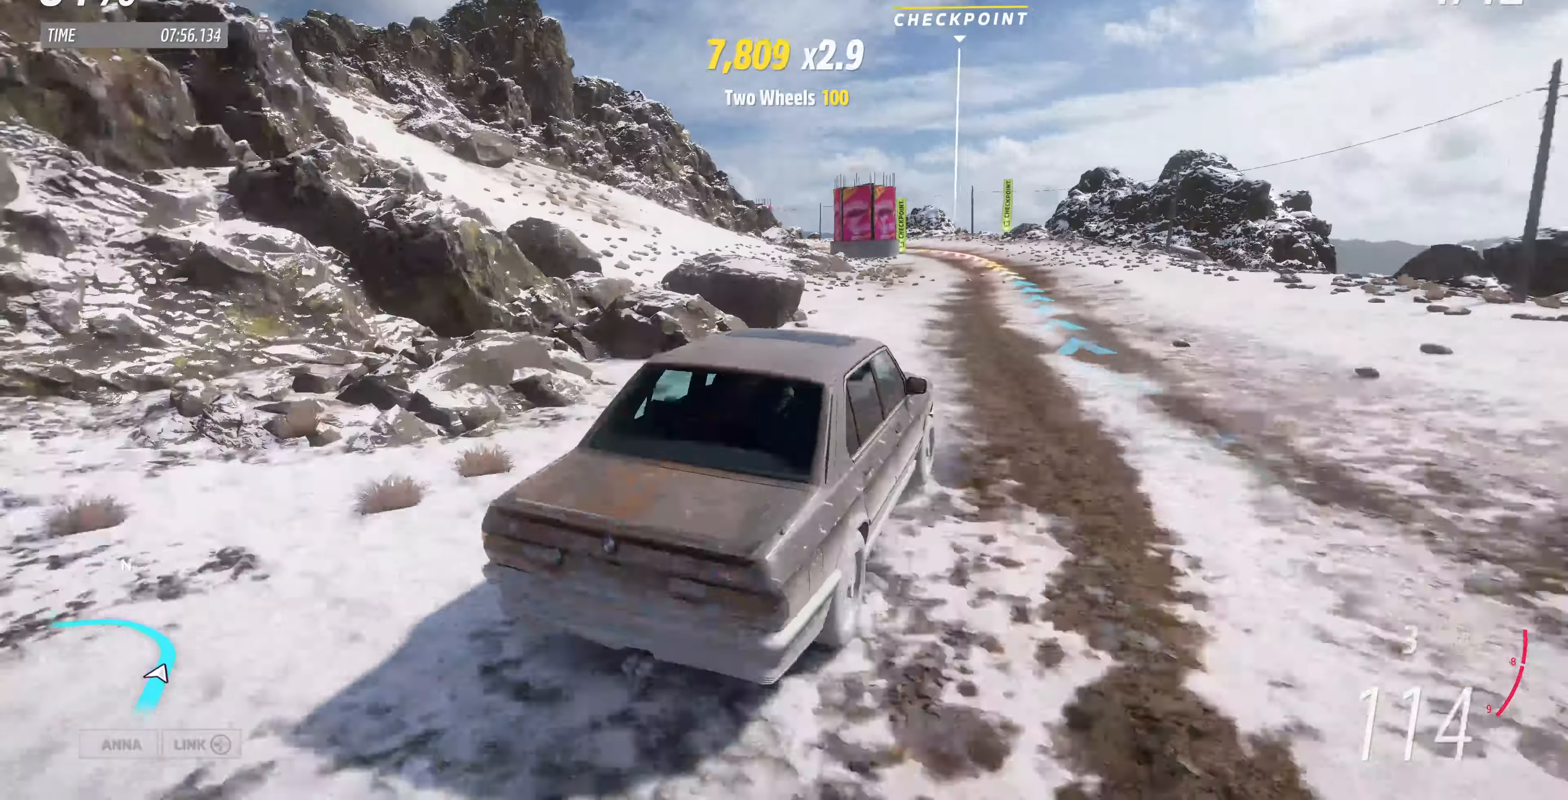
{"buttons": ["R2"], "left_stick": "up-left", "right_stick": "up", "events": [[167, "R2", "down"], [367, "left_stick", "up-left"]]}
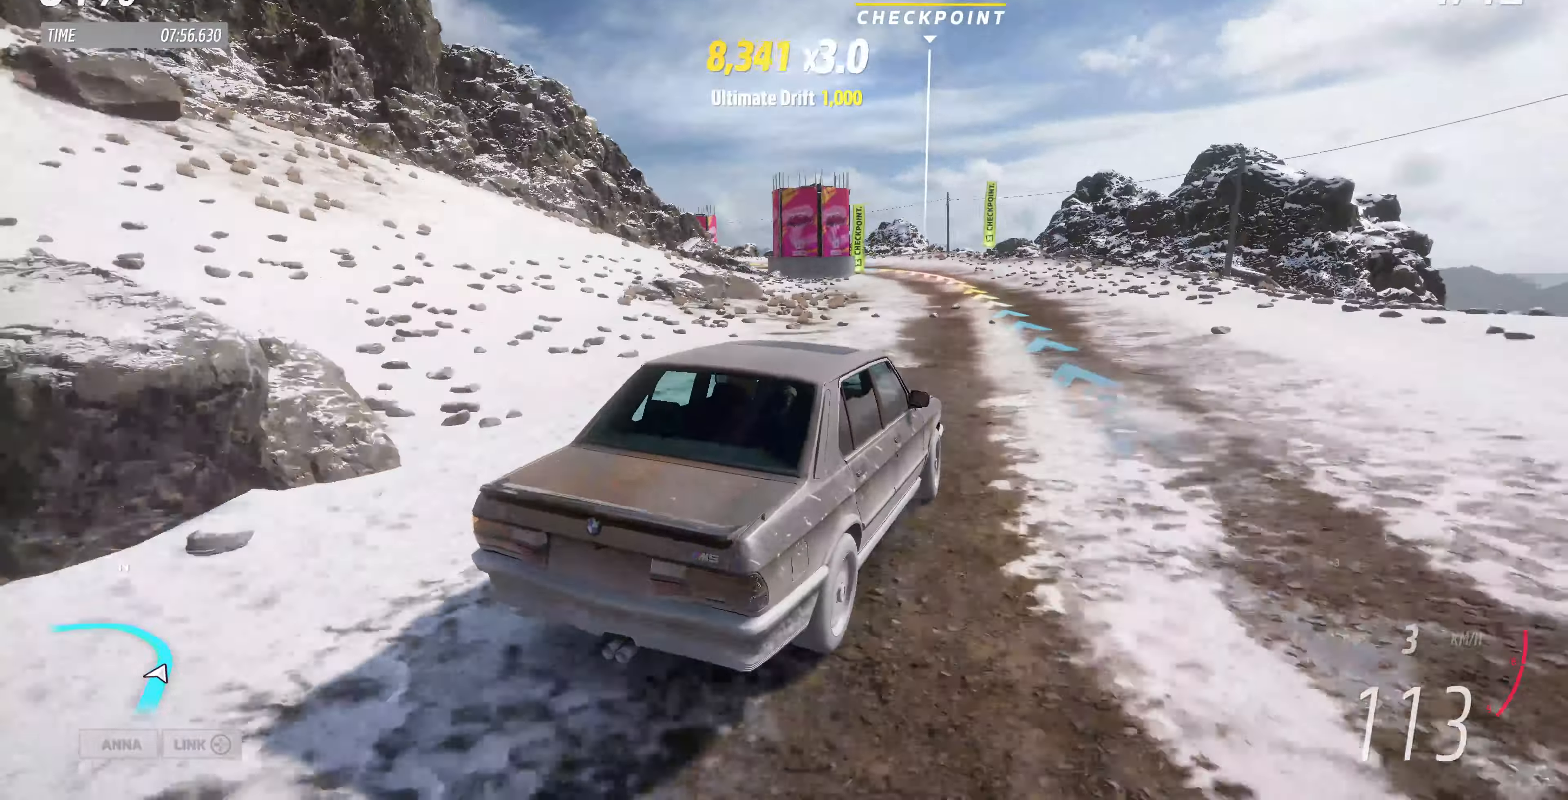
{"buttons": ["R2"], "left_stick": "up-left", "right_stick": "up", "events": []}
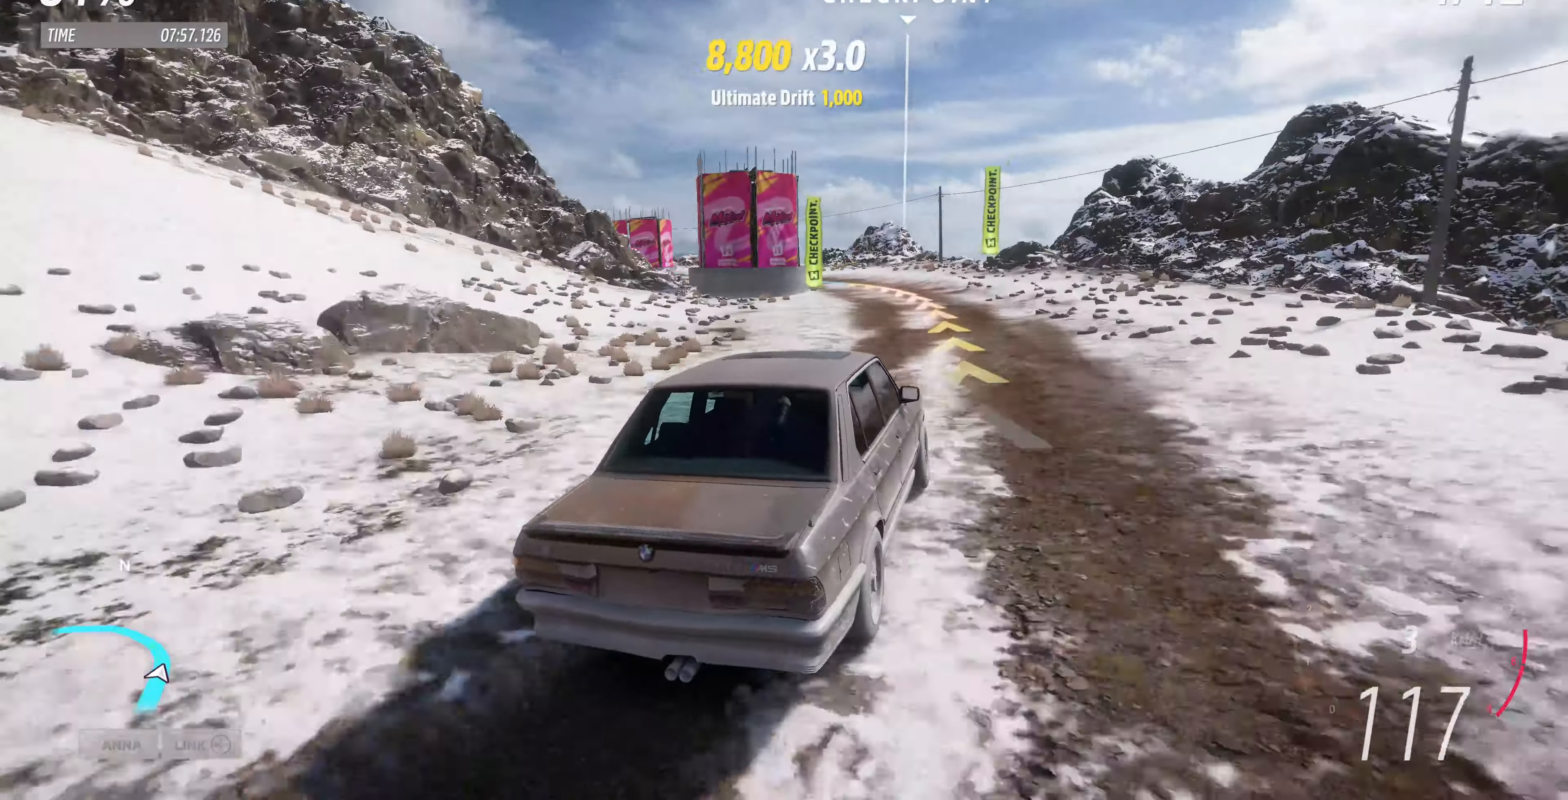
{"buttons": ["R2"], "left_stick": "up-left", "right_stick": "up", "events": [[100, "R2", "up"], [200, "R2", "down"]]}
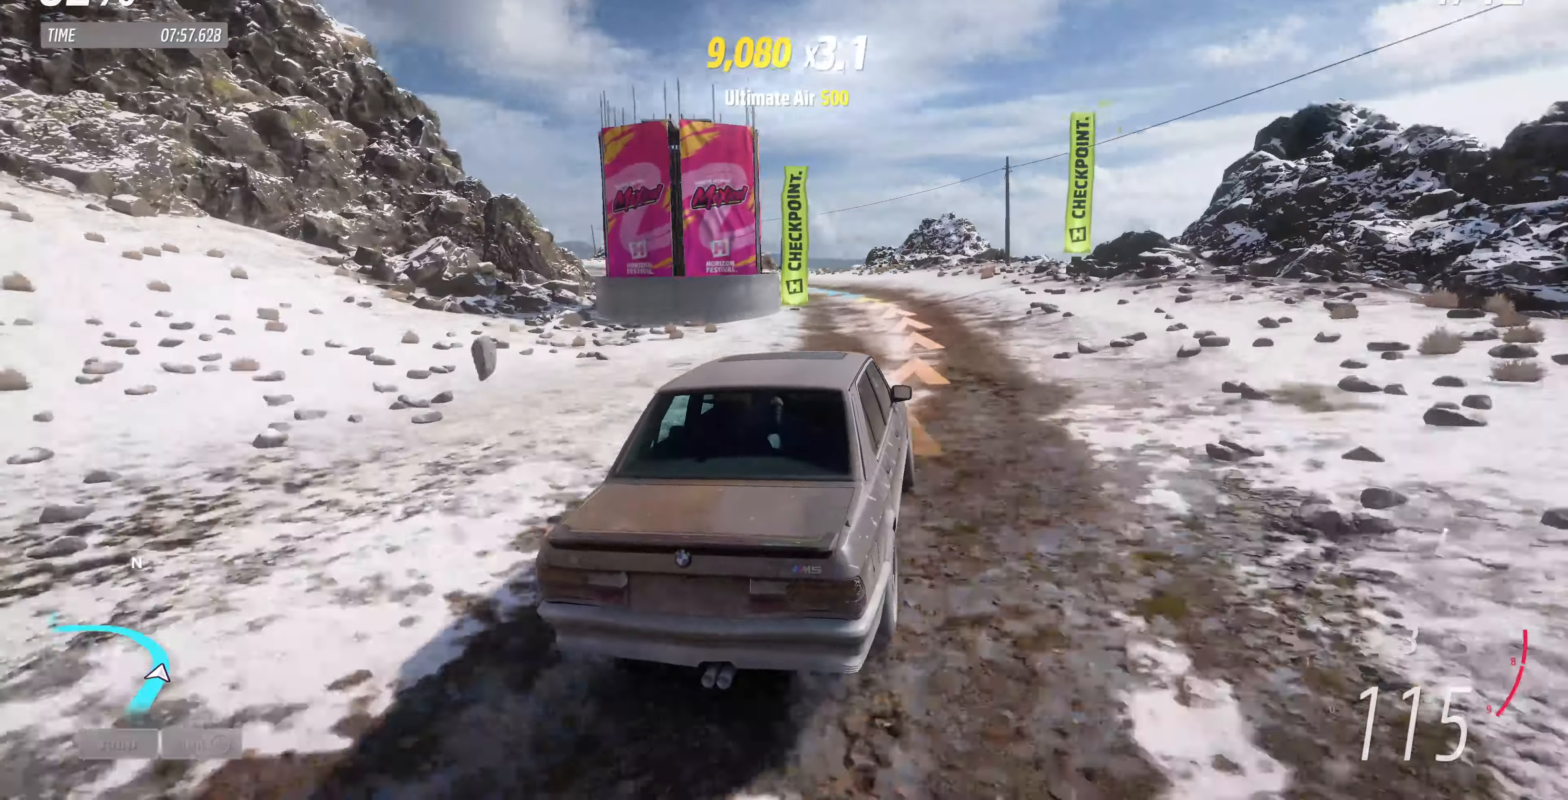
{"buttons": ["R2"], "left_stick": "up-left", "right_stick": "up", "events": []}
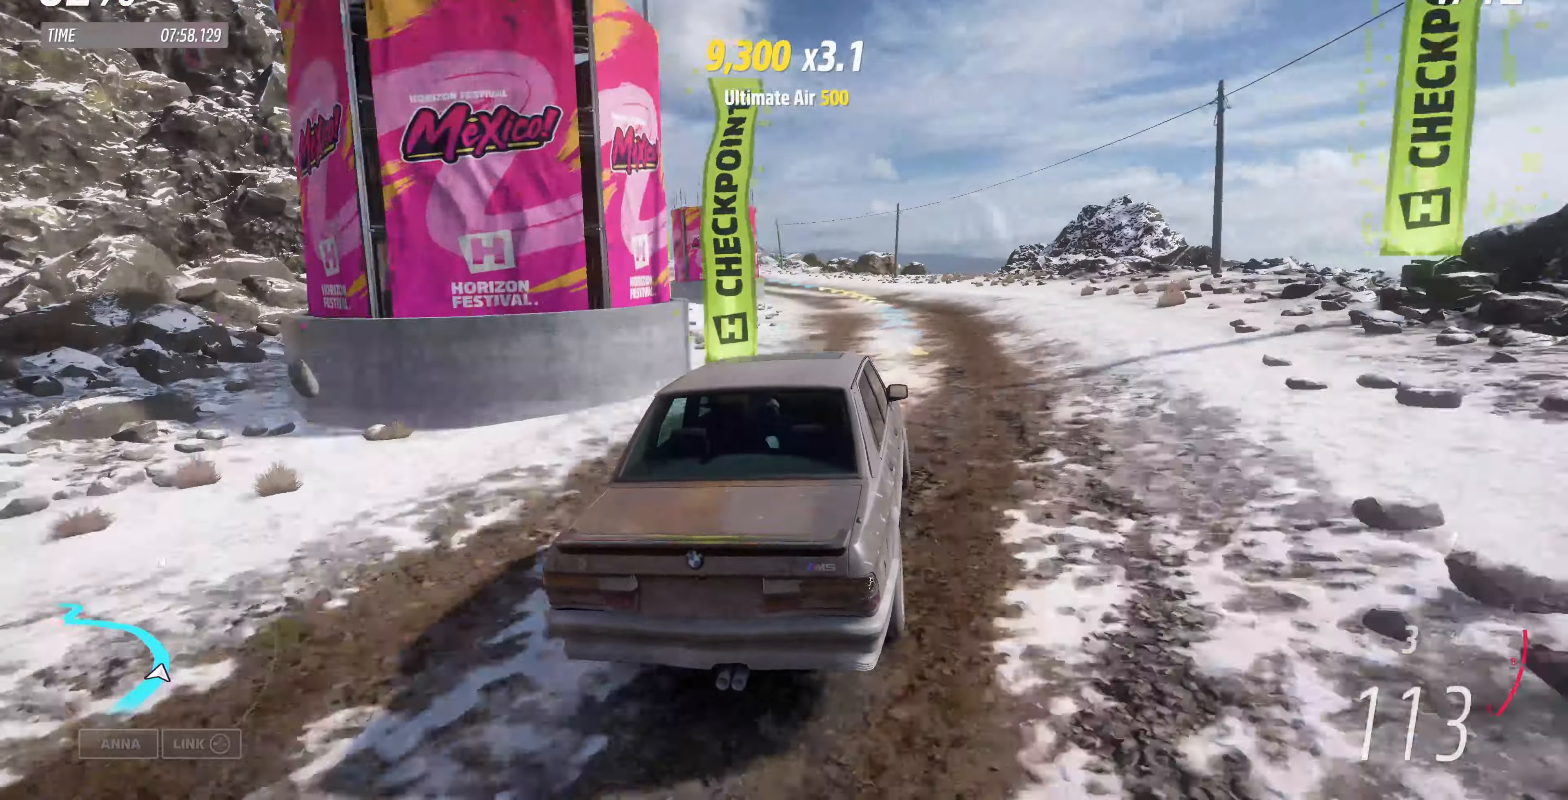
{"buttons": ["R2"], "left_stick": "up-right", "right_stick": "up", "events": [[467, "left_stick", "up-right"]]}
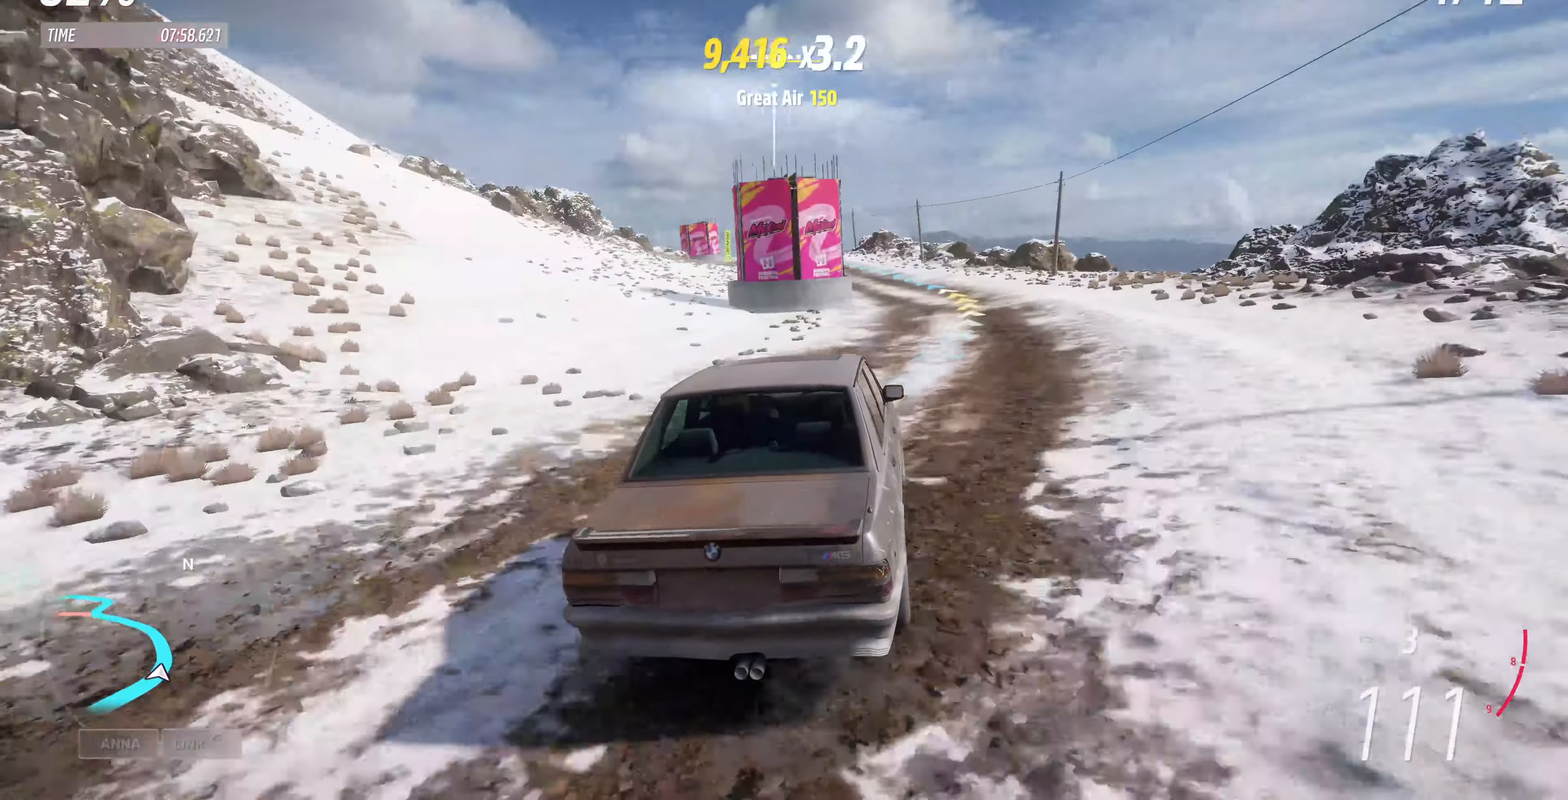
{"buttons": ["R2"], "left_stick": "up-right", "right_stick": "up", "events": [[300, "left_stick", "up"], [467, "left_stick", "up-right"]]}
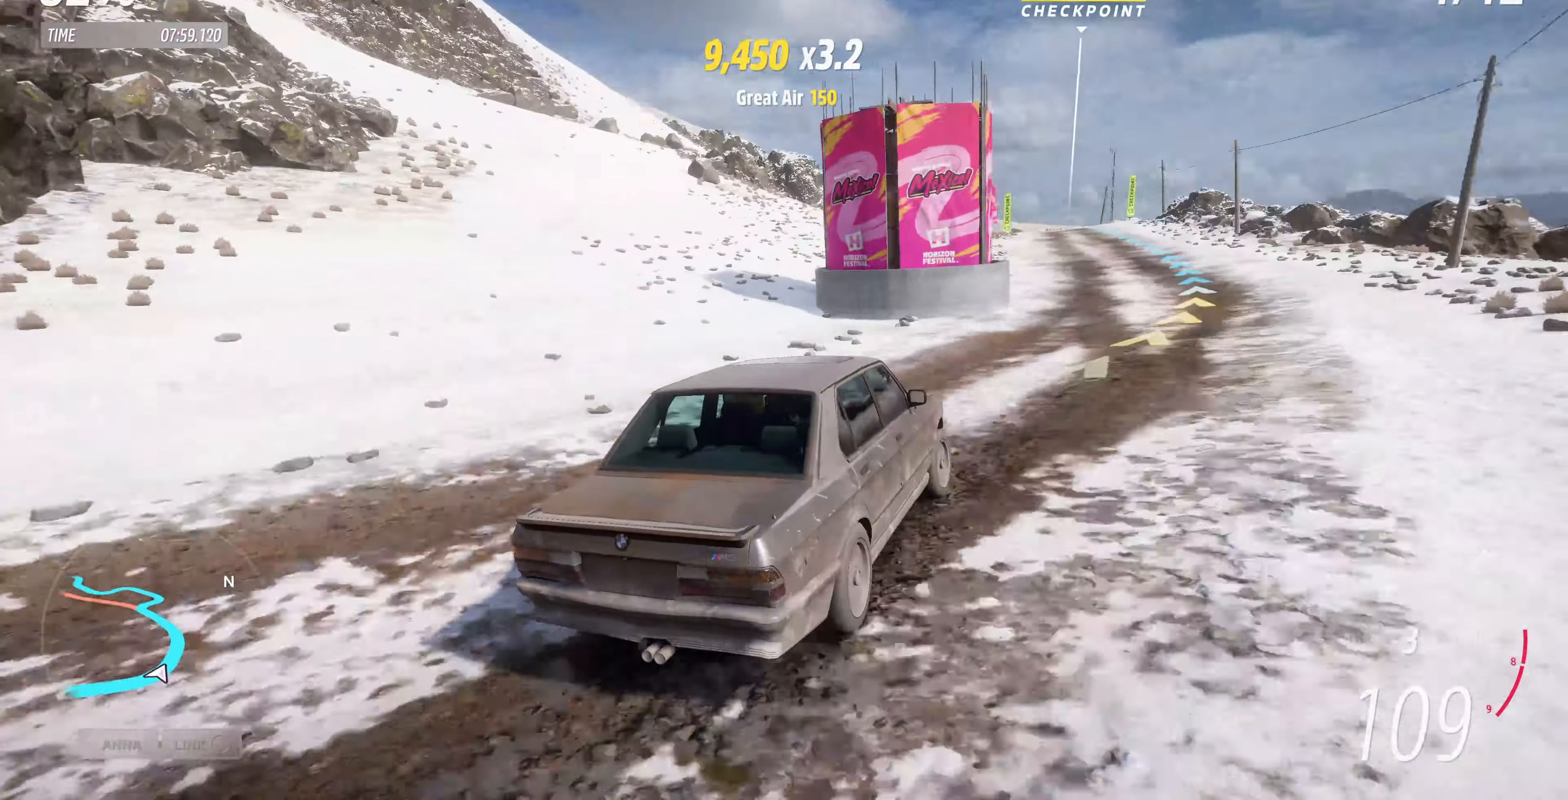
{"buttons": ["R2"], "left_stick": "up", "right_stick": "center", "events": [[333, "left_stick", "up"], [433, "right_stick", "center"]]}
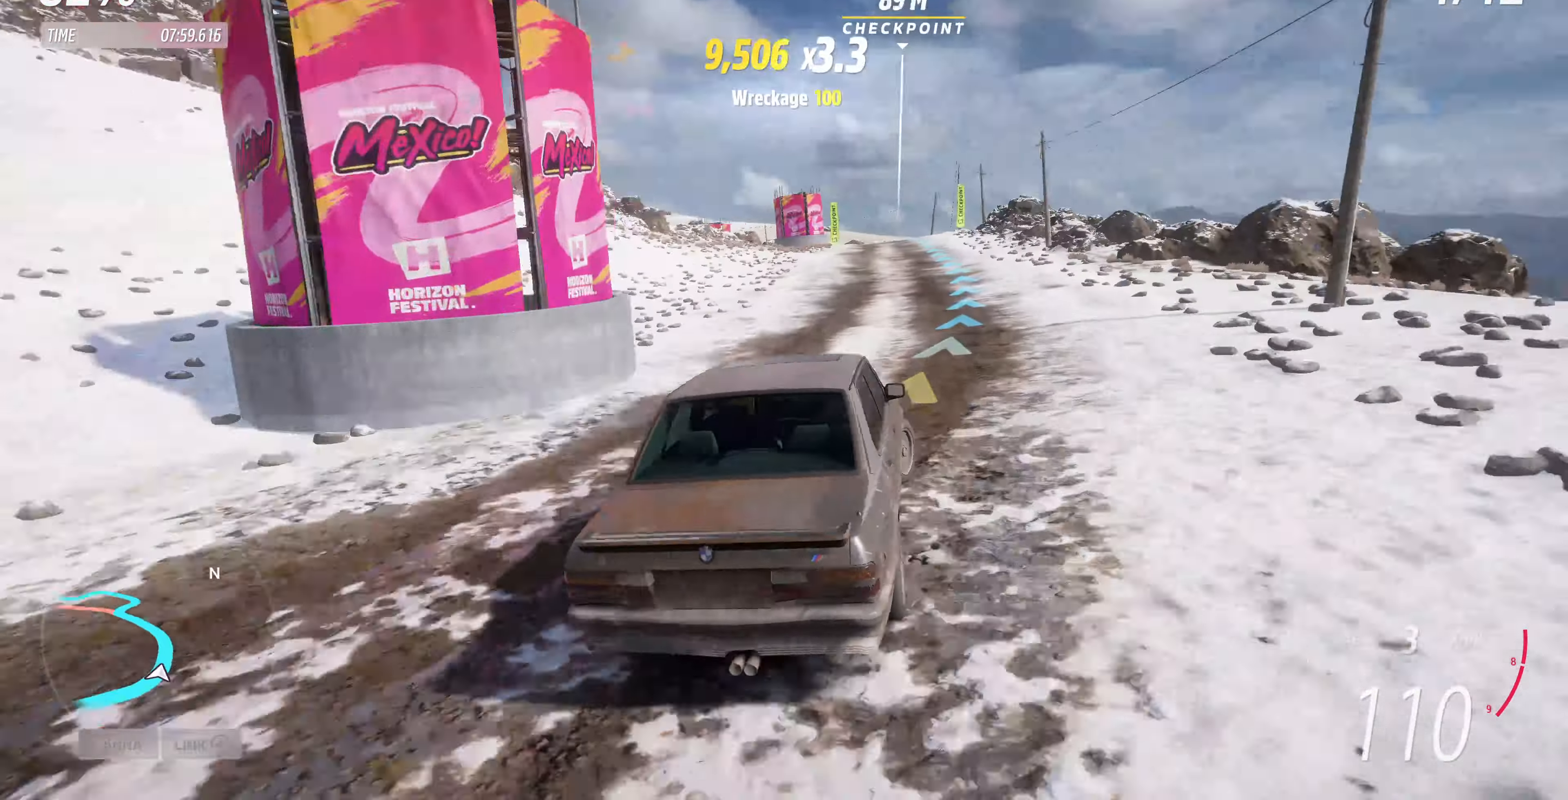
{"buttons": ["R2"], "left_stick": "up-left", "right_stick": "center", "events": [[200, "left_stick", "up-right"], [433, "left_stick", "up-left"]]}
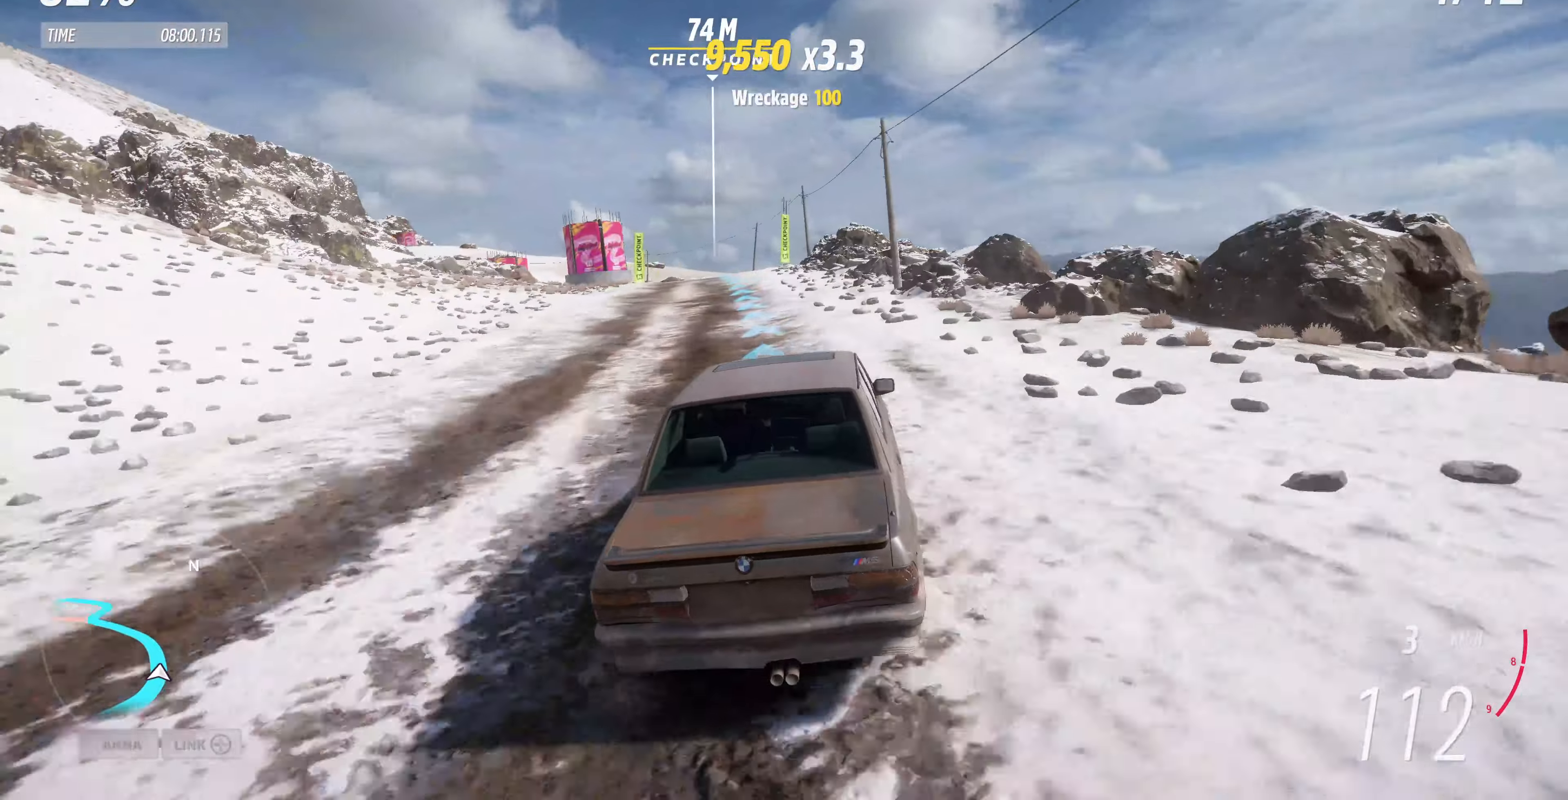
{"buttons": ["R2"], "left_stick": "left", "right_stick": "up", "events": [[400, "left_stick", "left"], [400, "right_stick", "up"]]}
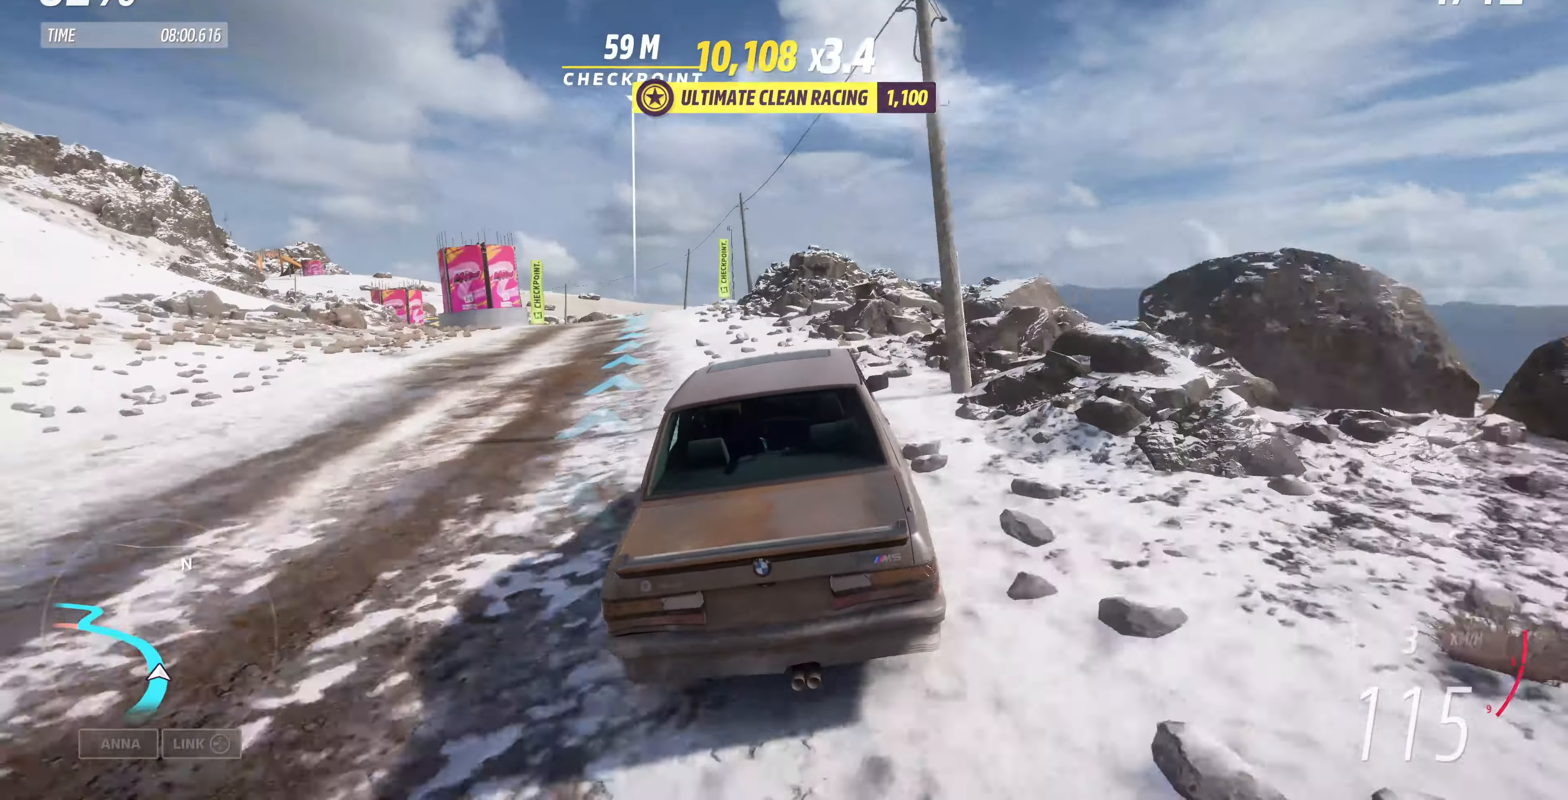
{"buttons": ["R2"], "left_stick": "up-right", "right_stick": "up", "events": [[366, "left_stick", "center"], [500, "left_stick", "up-right"]]}
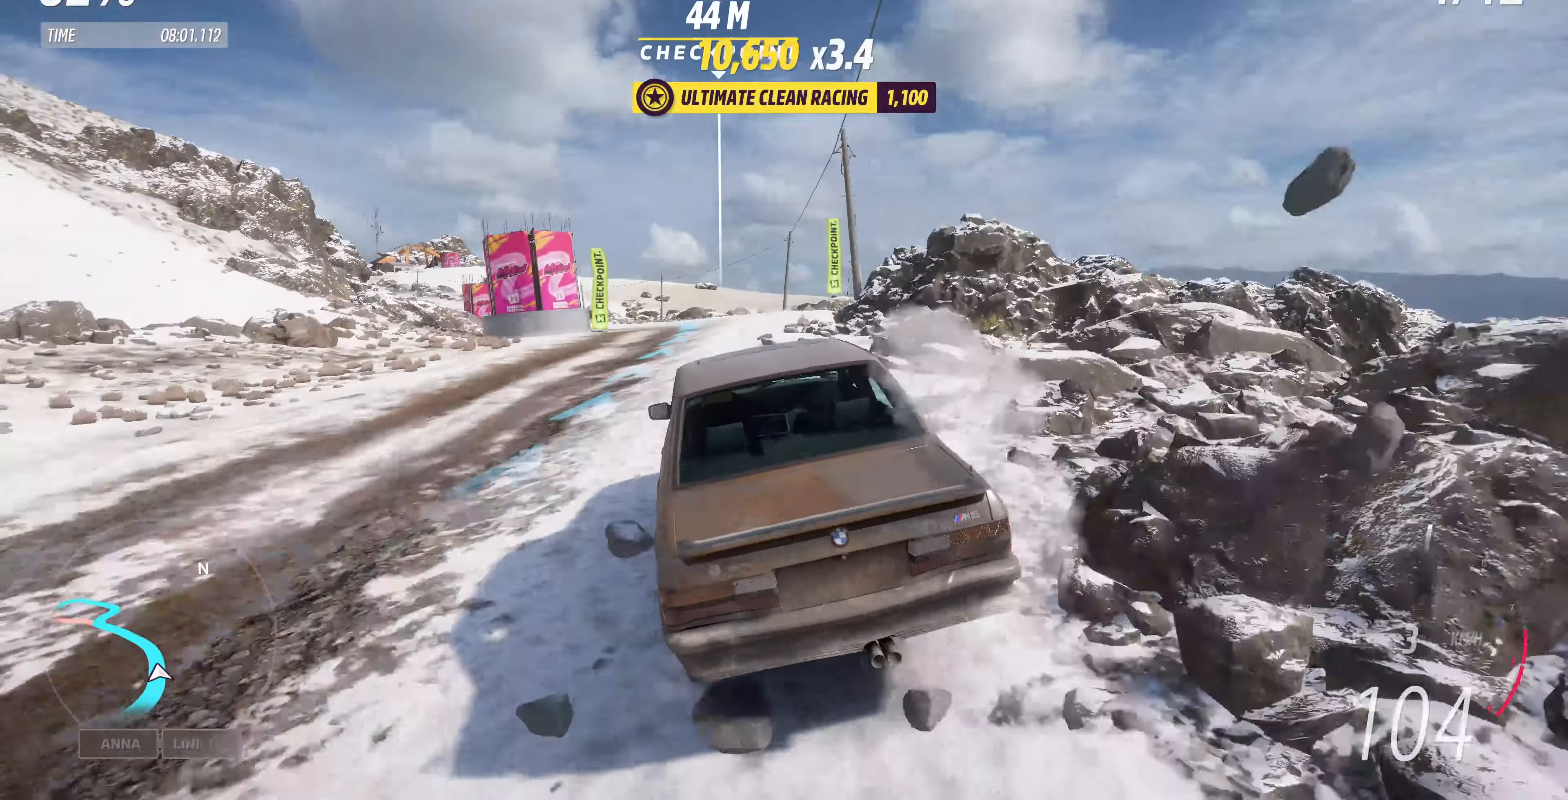
{"buttons": ["R2"], "left_stick": "up-right", "right_stick": "up", "events": []}
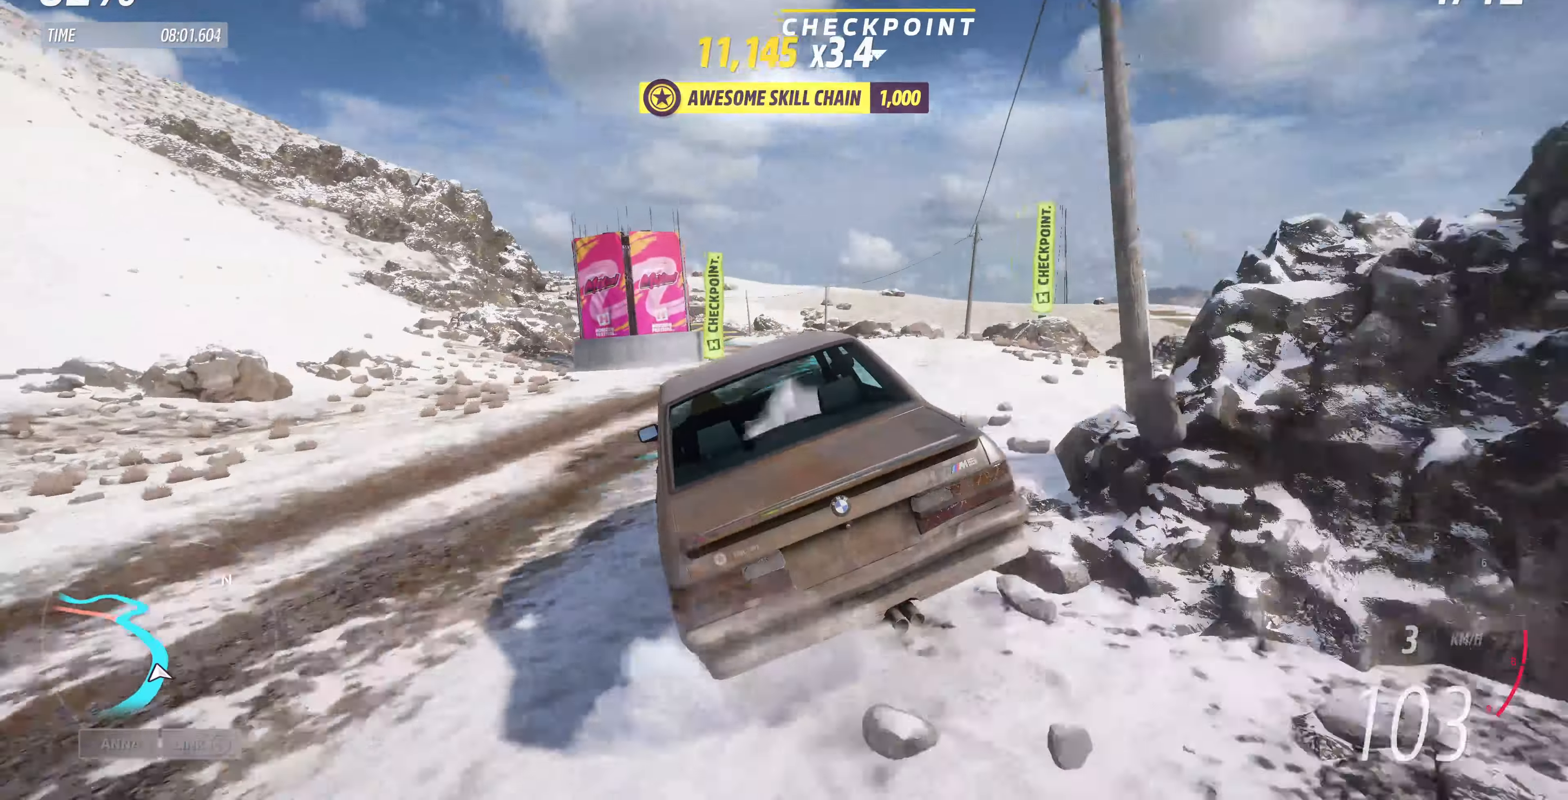
{"buttons": ["R2"], "left_stick": "up", "right_stick": "up", "events": [[333, "left_stick", "up"]]}
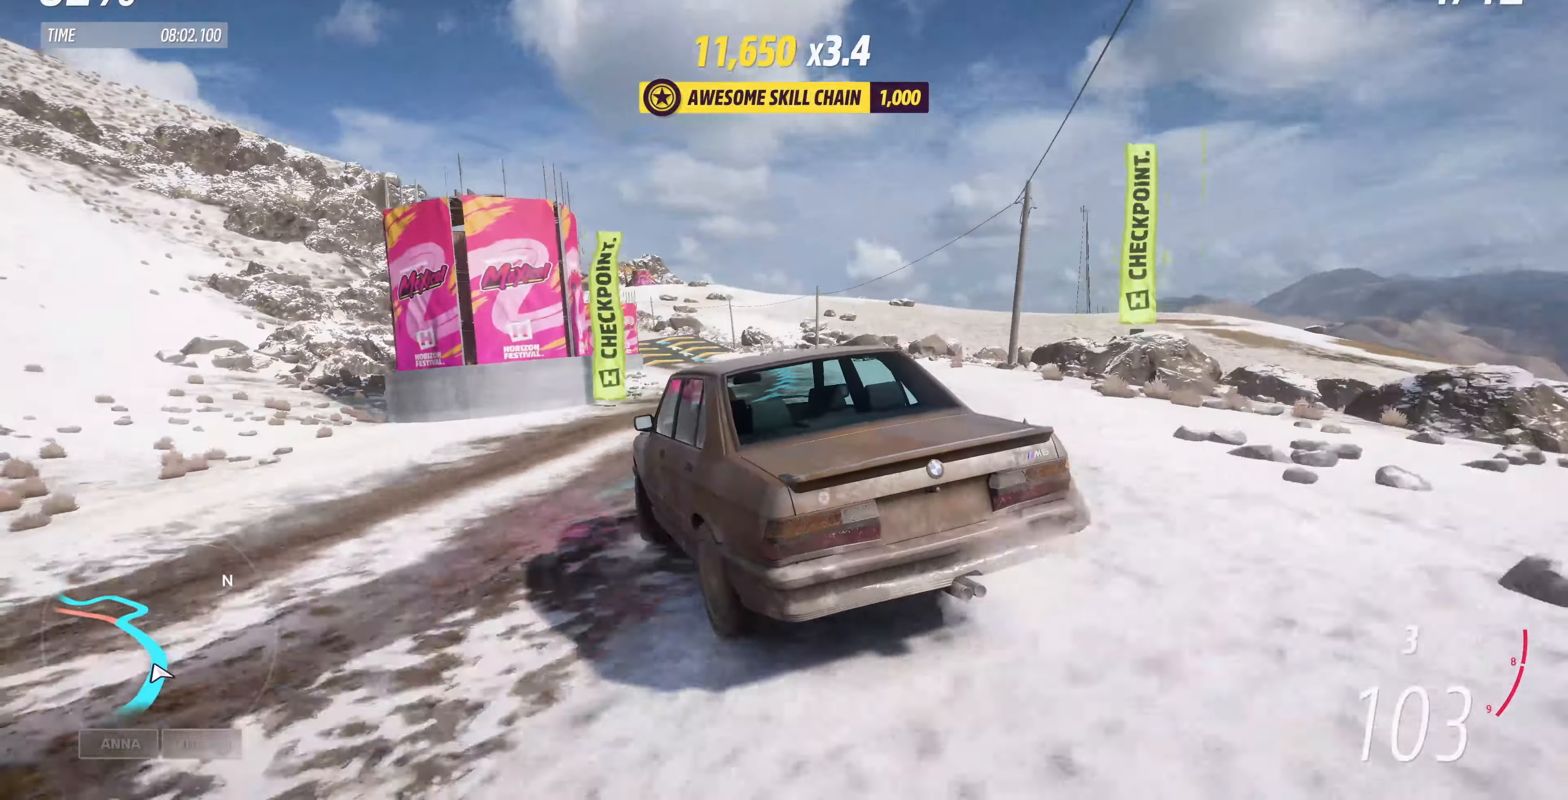
{"buttons": ["R2"], "left_stick": "up-right", "right_stick": "up", "events": [[100, "left_stick", "up-right"]]}
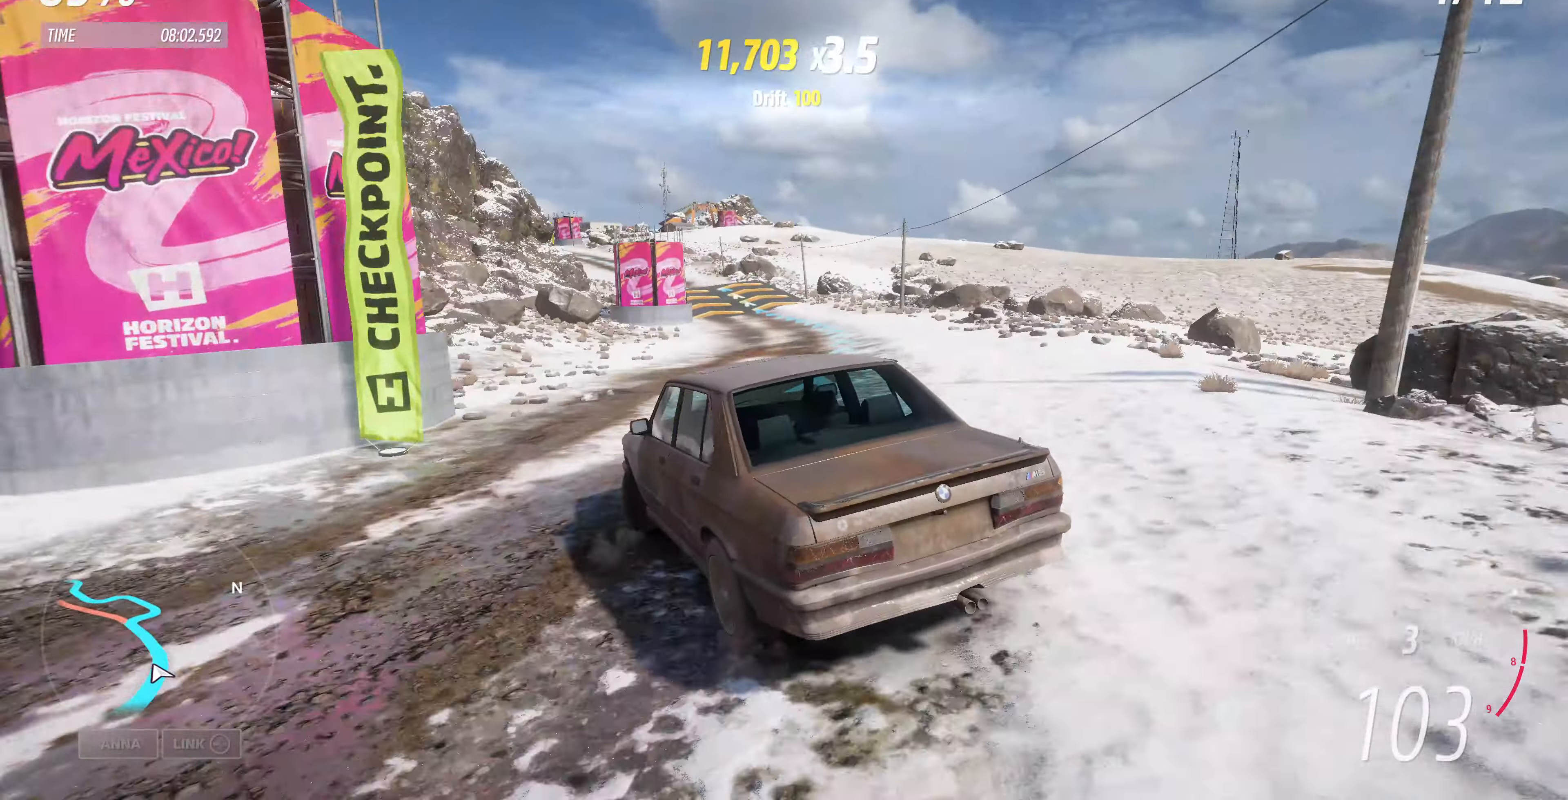
{"buttons": ["R2"], "left_stick": "up-left", "right_stick": "up", "events": [[266, "left_stick", "up-left"]]}
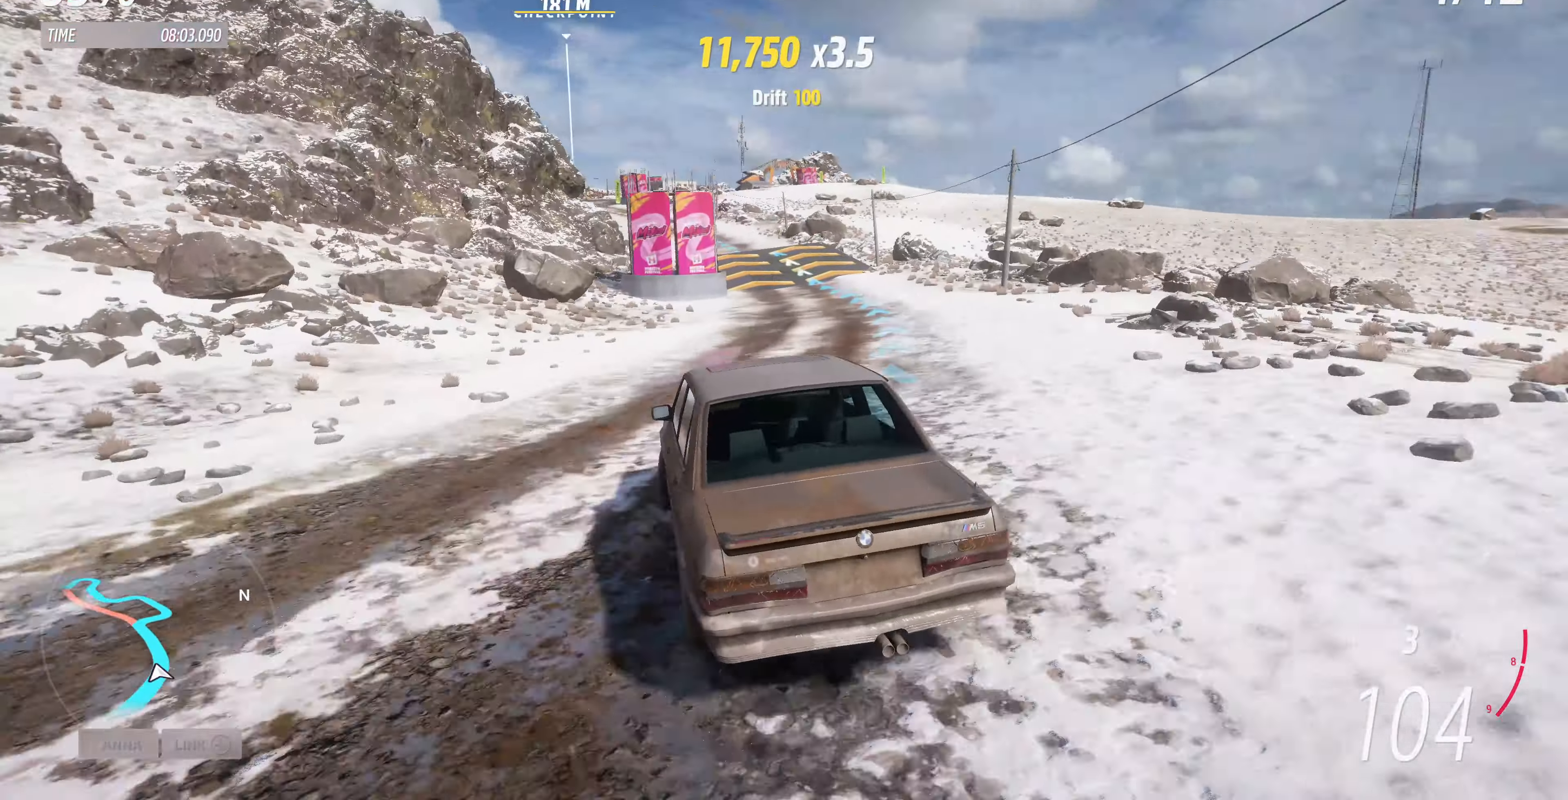
{"buttons": ["R2"], "left_stick": "up-right", "right_stick": "up", "events": [[300, "left_stick", "up-right"]]}
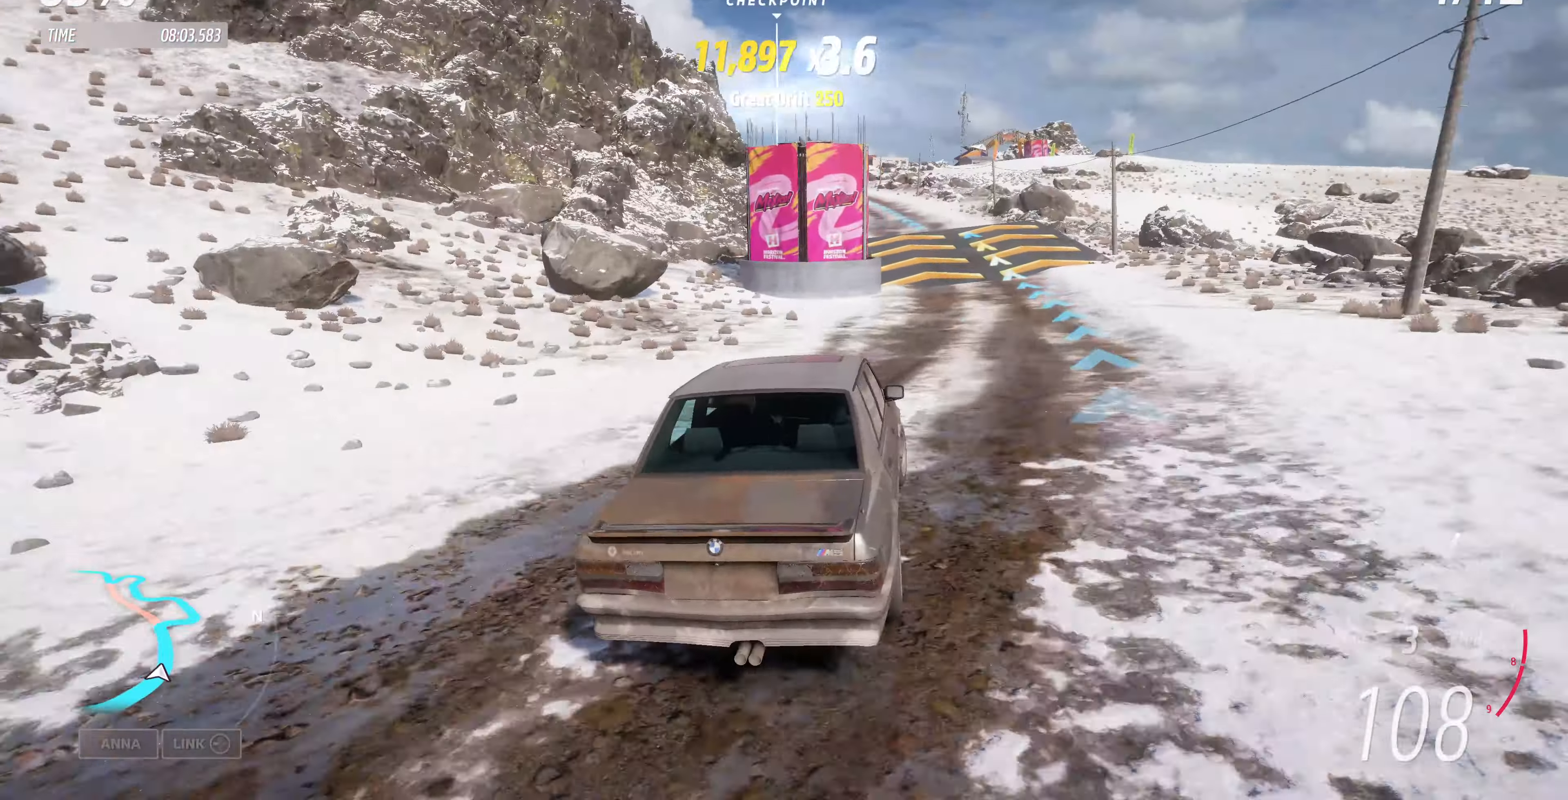
{"buttons": ["R2"], "left_stick": "left", "right_stick": "up", "events": [[100, "left_stick", "up-left"], [400, "left_stick", "left"]]}
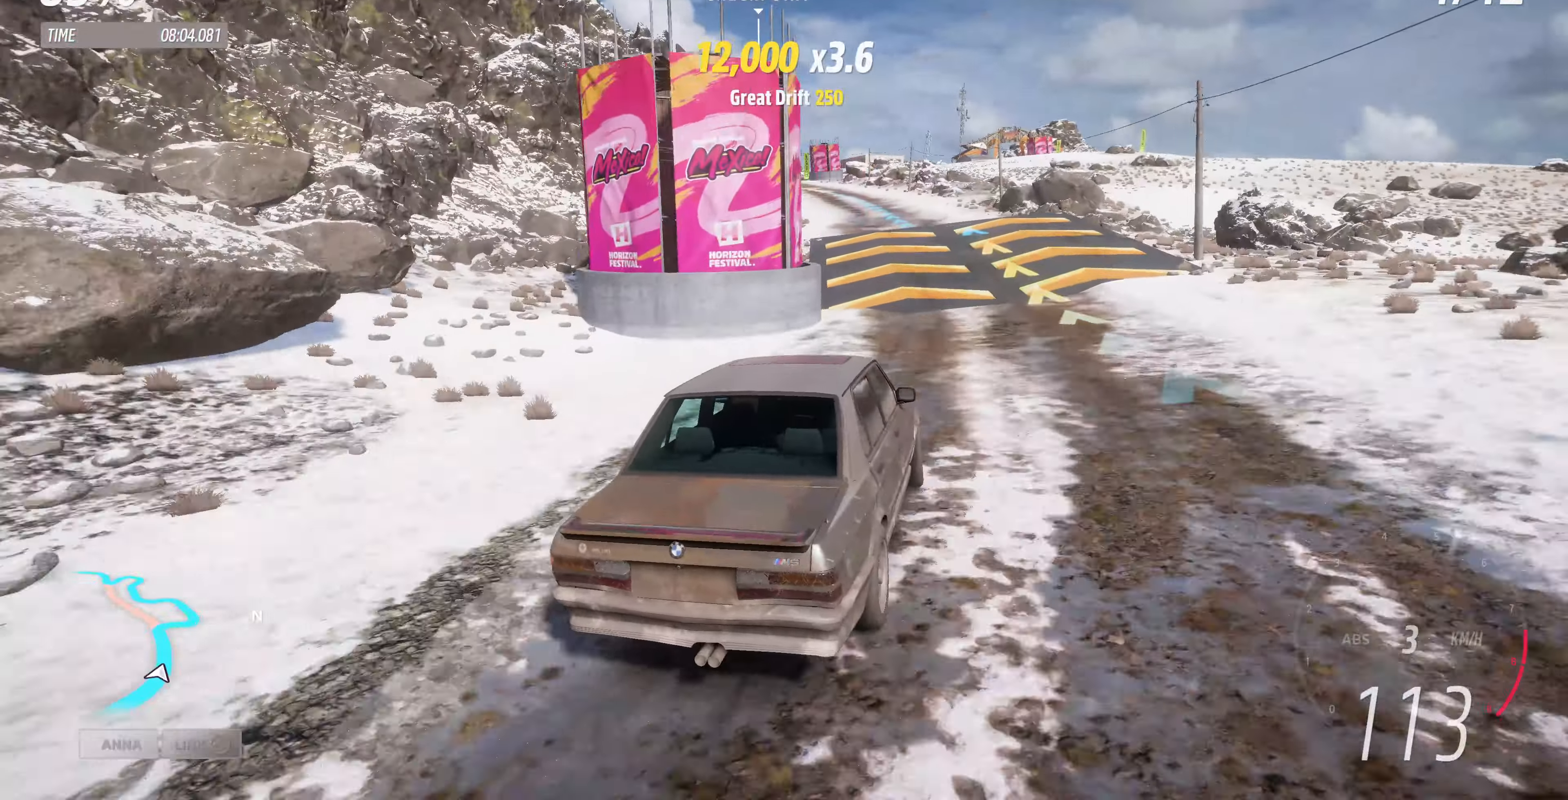
{"buttons": ["R2"], "left_stick": "right", "right_stick": "up", "events": [[300, "left_stick", "center"], [500, "left_stick", "right"]]}
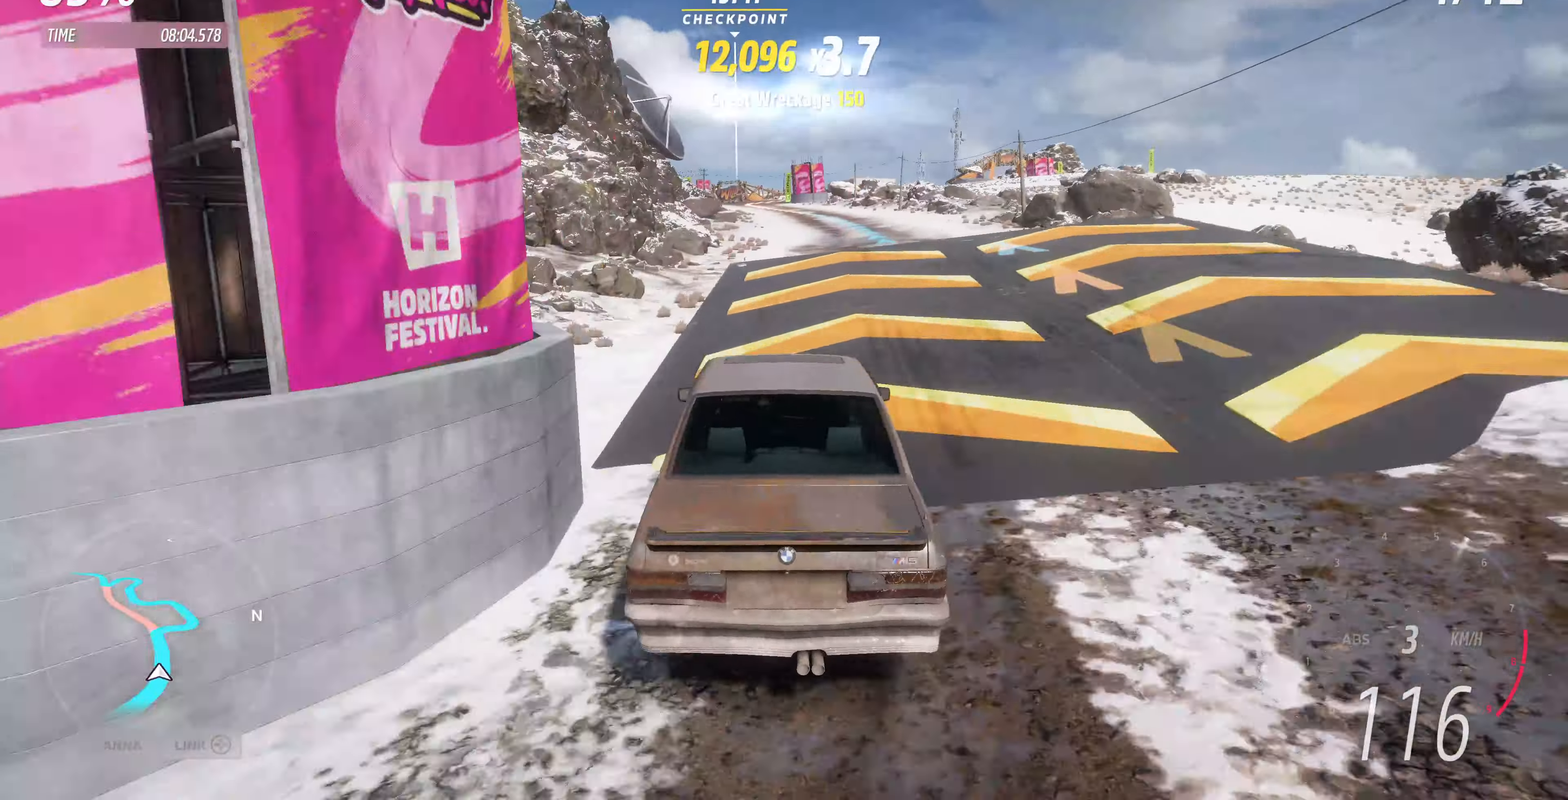
{"buttons": ["R2"], "left_stick": "up-right", "right_stick": "up", "events": [[66, "left_stick", "up-right"], [166, "left_stick", "up"], [466, "left_stick", "up-right"]]}
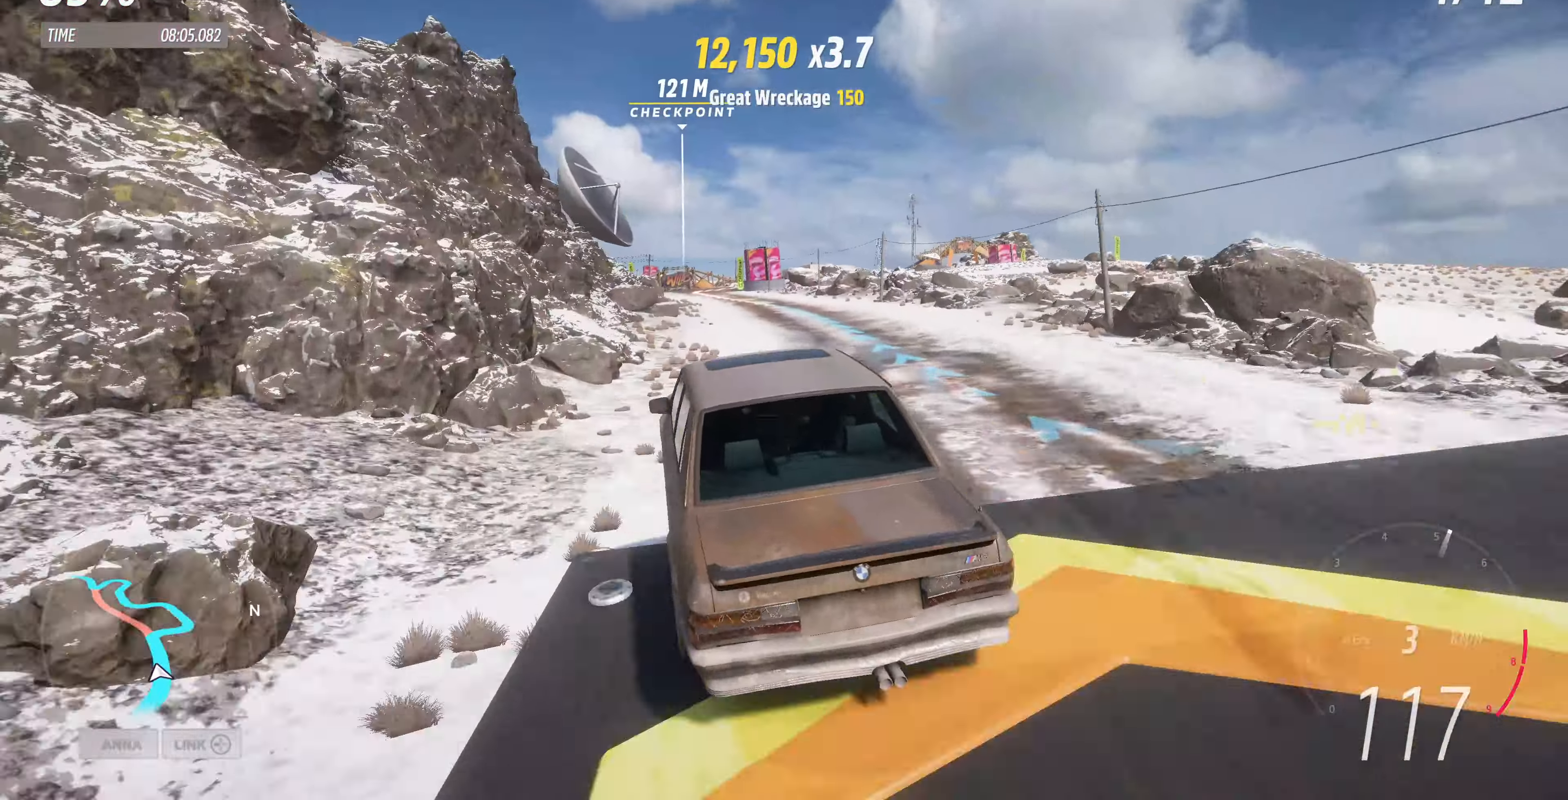
{"buttons": ["R2"], "left_stick": "center", "right_stick": "up", "events": [[400, "left_stick", "center"]]}